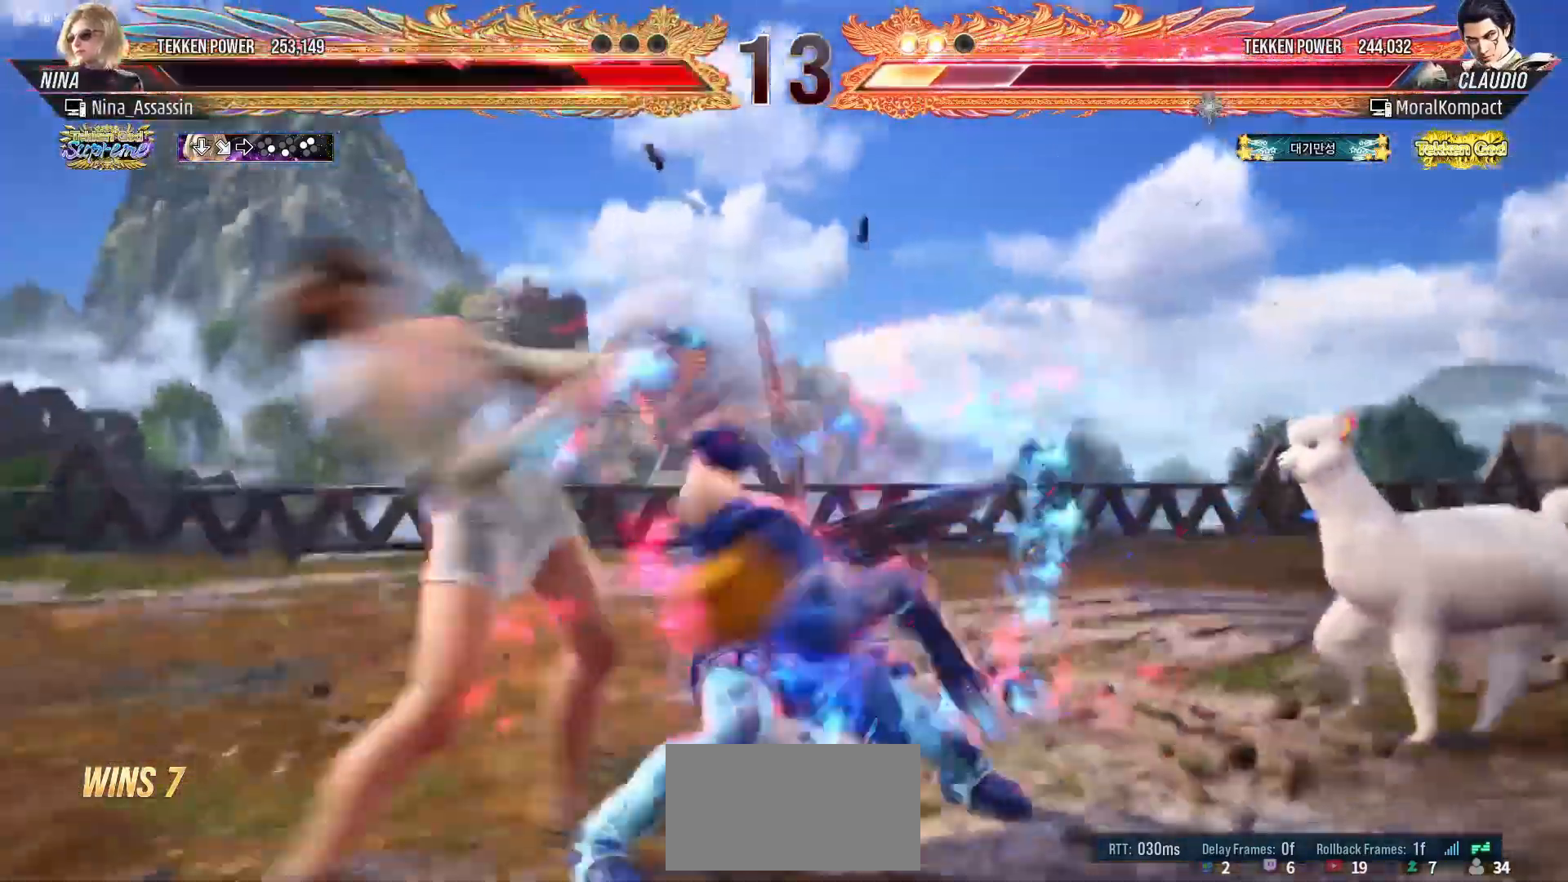
Gameplay with a controller (arcade stick); each line is a JSON object with the inputs held at the frame after it (dt_ms = milliseconds from this image to that frame). "events" lists button and stick changes between this image and that frame as [ms after this image, input, new state], when the widget could be followed in between. Not read: L3 R3.
{"dt_ms": 500, "buttons": [], "left_stick": "center", "events": [[317, "left_stick", "center"]]}
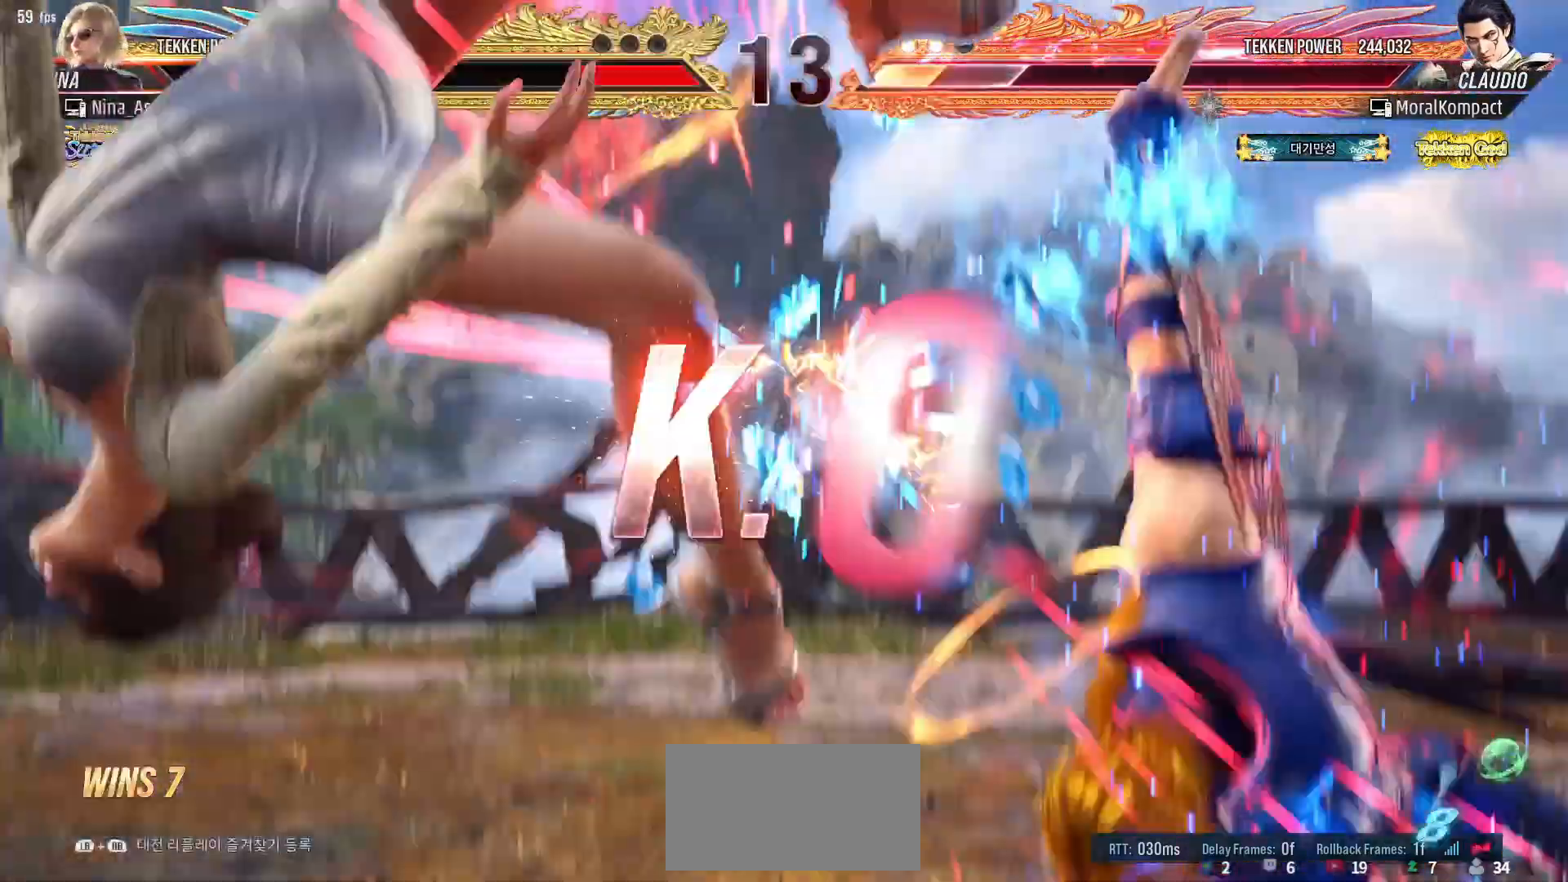
{"dt_ms": 500, "buttons": ["START"], "left_stick": "center", "events": [[450, "START", "down"]]}
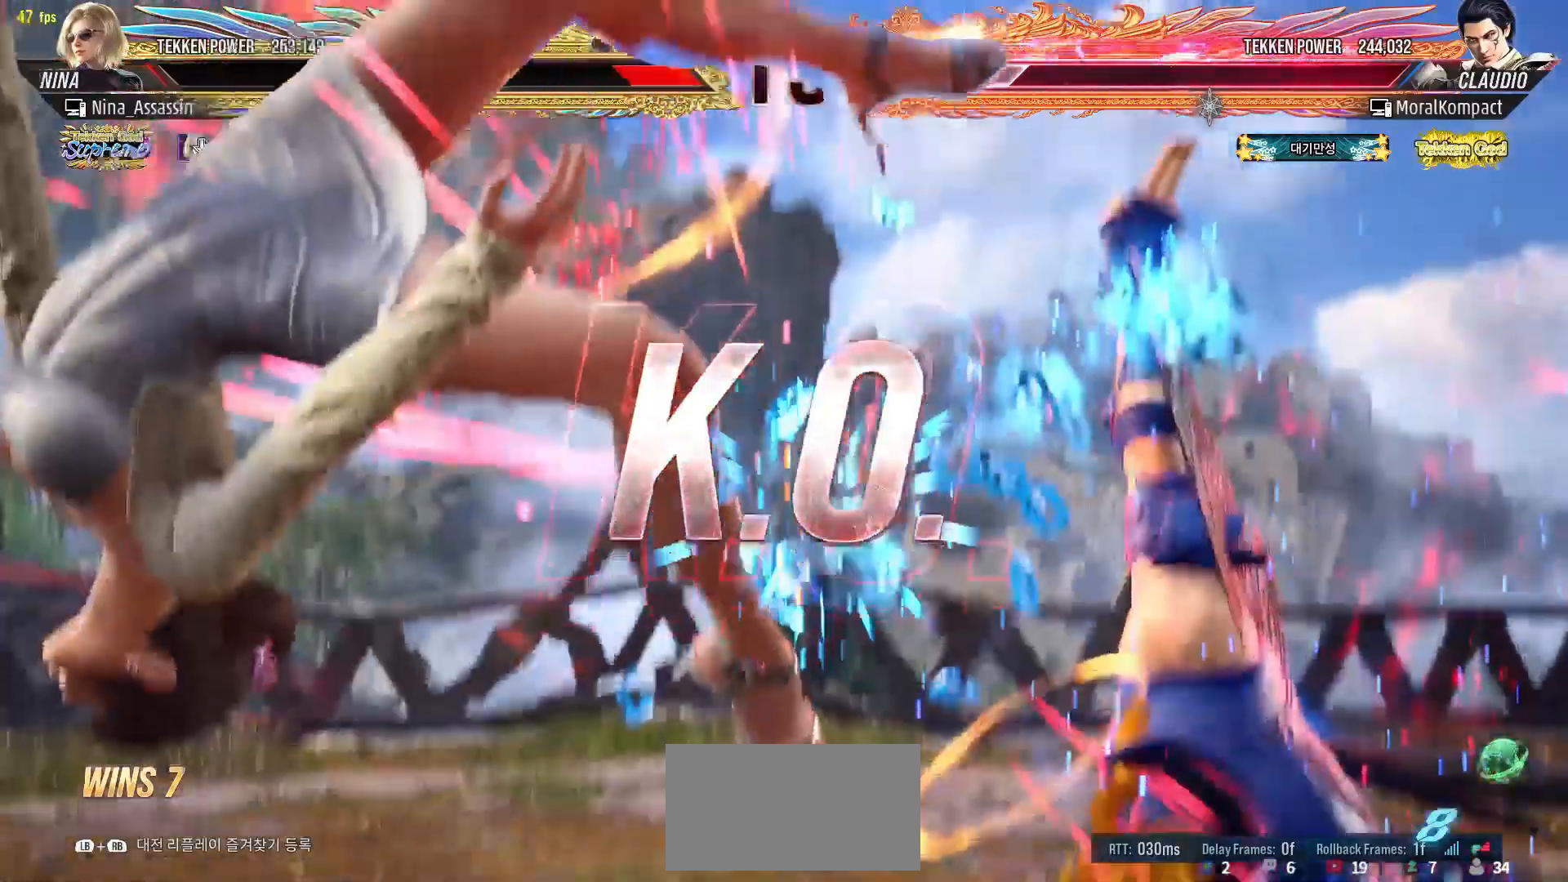
{"dt_ms": 500, "buttons": ["START"], "left_stick": "center", "events": [[17, "START", "up"], [67, "START", "down"], [167, "START", "up"], [217, "START", "down"], [300, "START", "up"], [350, "START", "down"], [433, "START", "up"], [500, "START", "down"]]}
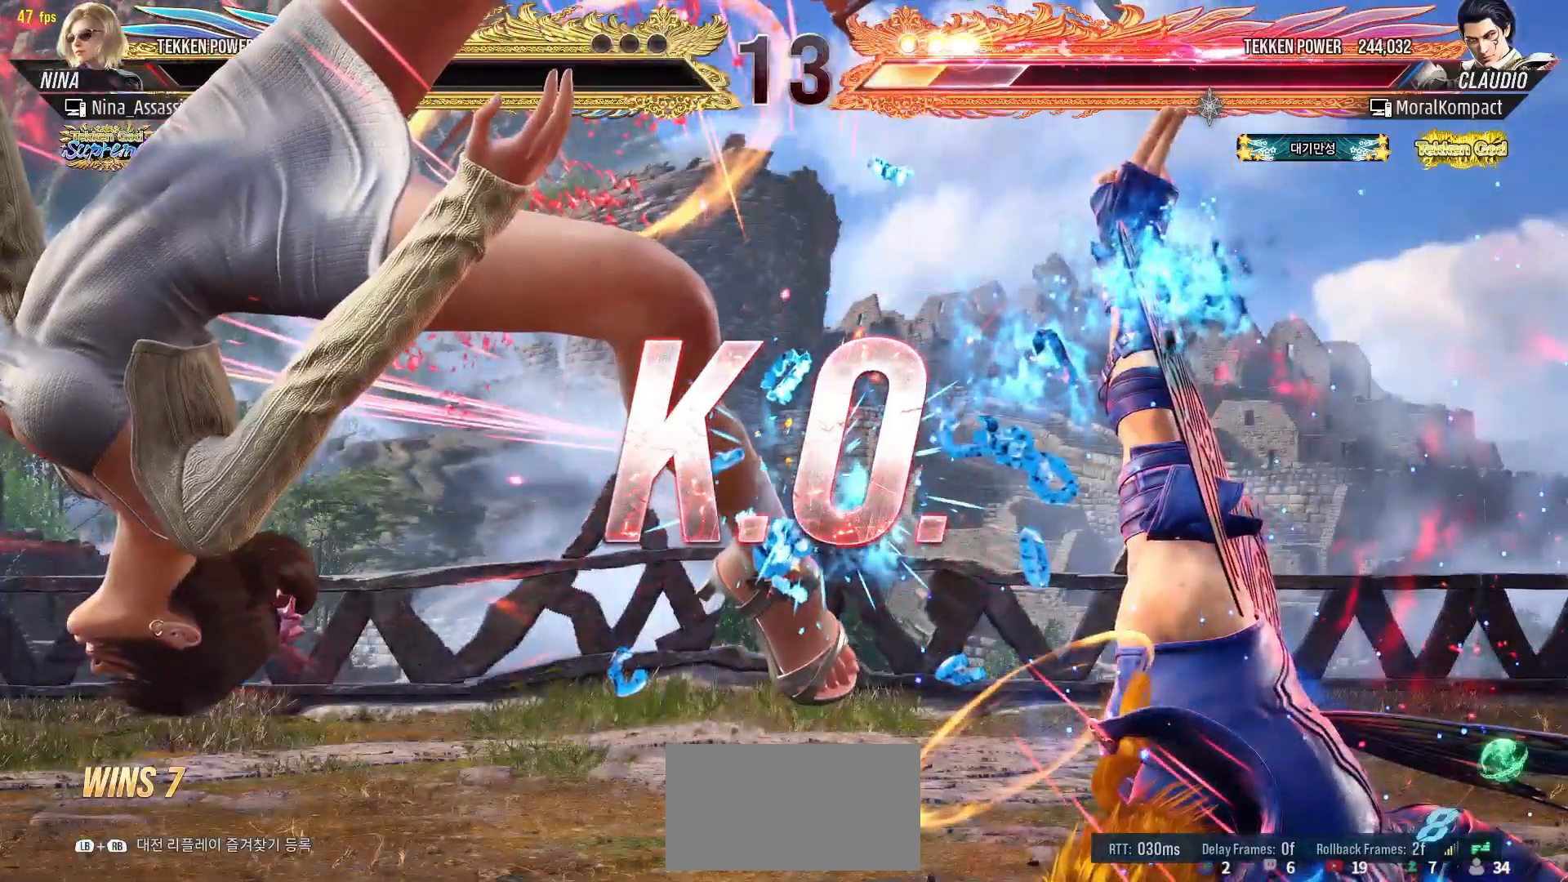
{"dt_ms": 500, "buttons": ["START"], "left_stick": "center", "events": [[83, "START", "up"], [150, "START", "down"], [233, "START", "up"], [300, "START", "down"], [383, "START", "up"], [433, "START", "down"]]}
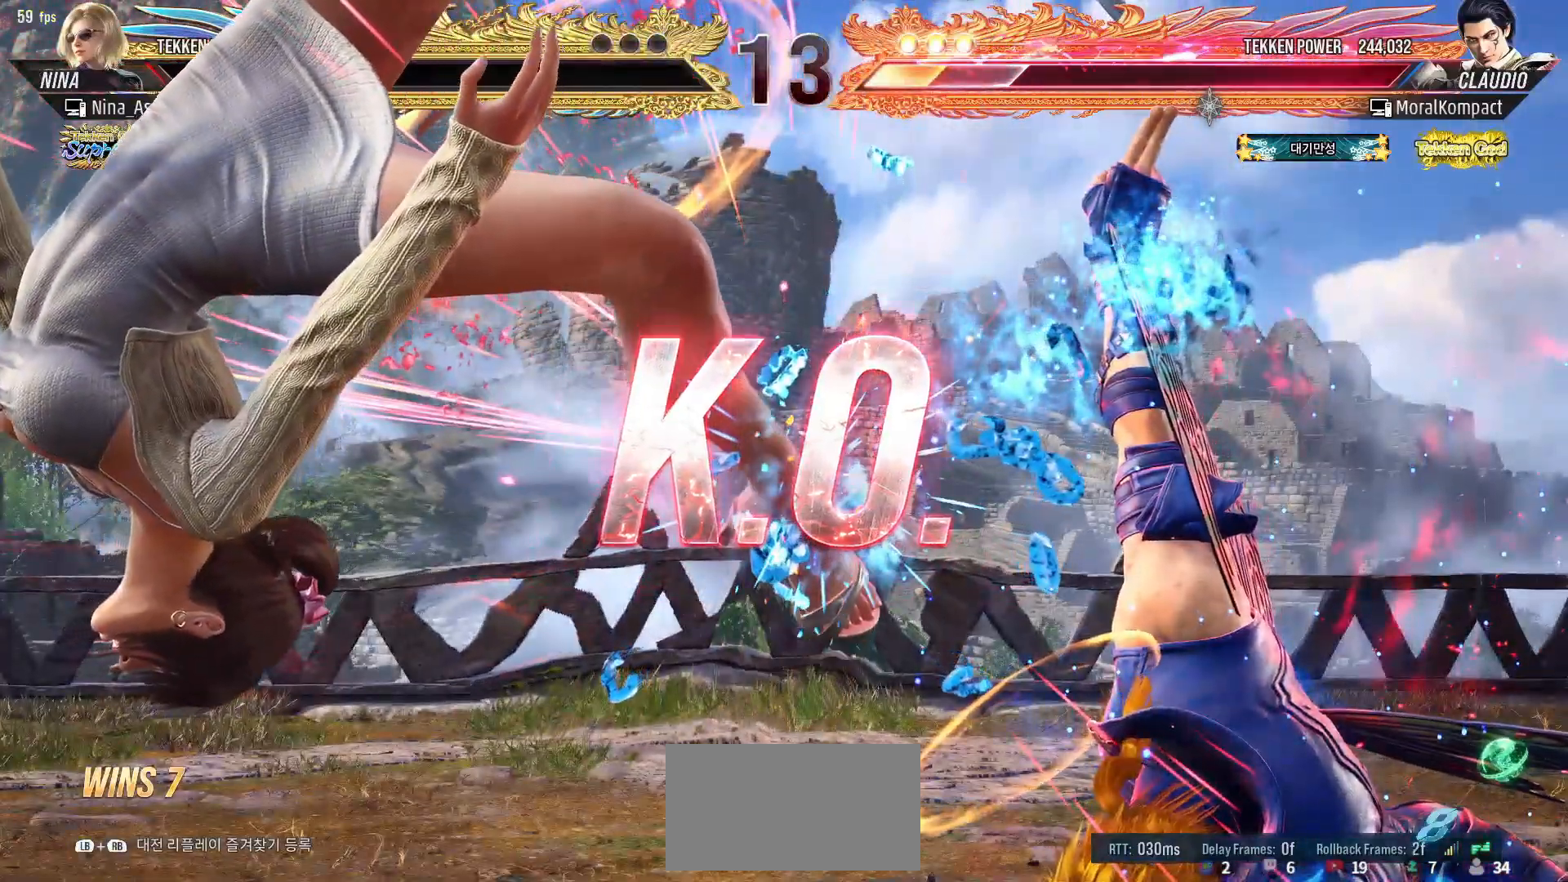
{"dt_ms": 500, "buttons": [], "left_stick": "center", "events": [[17, "START", "up"], [83, "START", "down"], [167, "START", "up"], [233, "START", "down"], [317, "START", "up"], [383, "START", "down"], [467, "START", "up"]]}
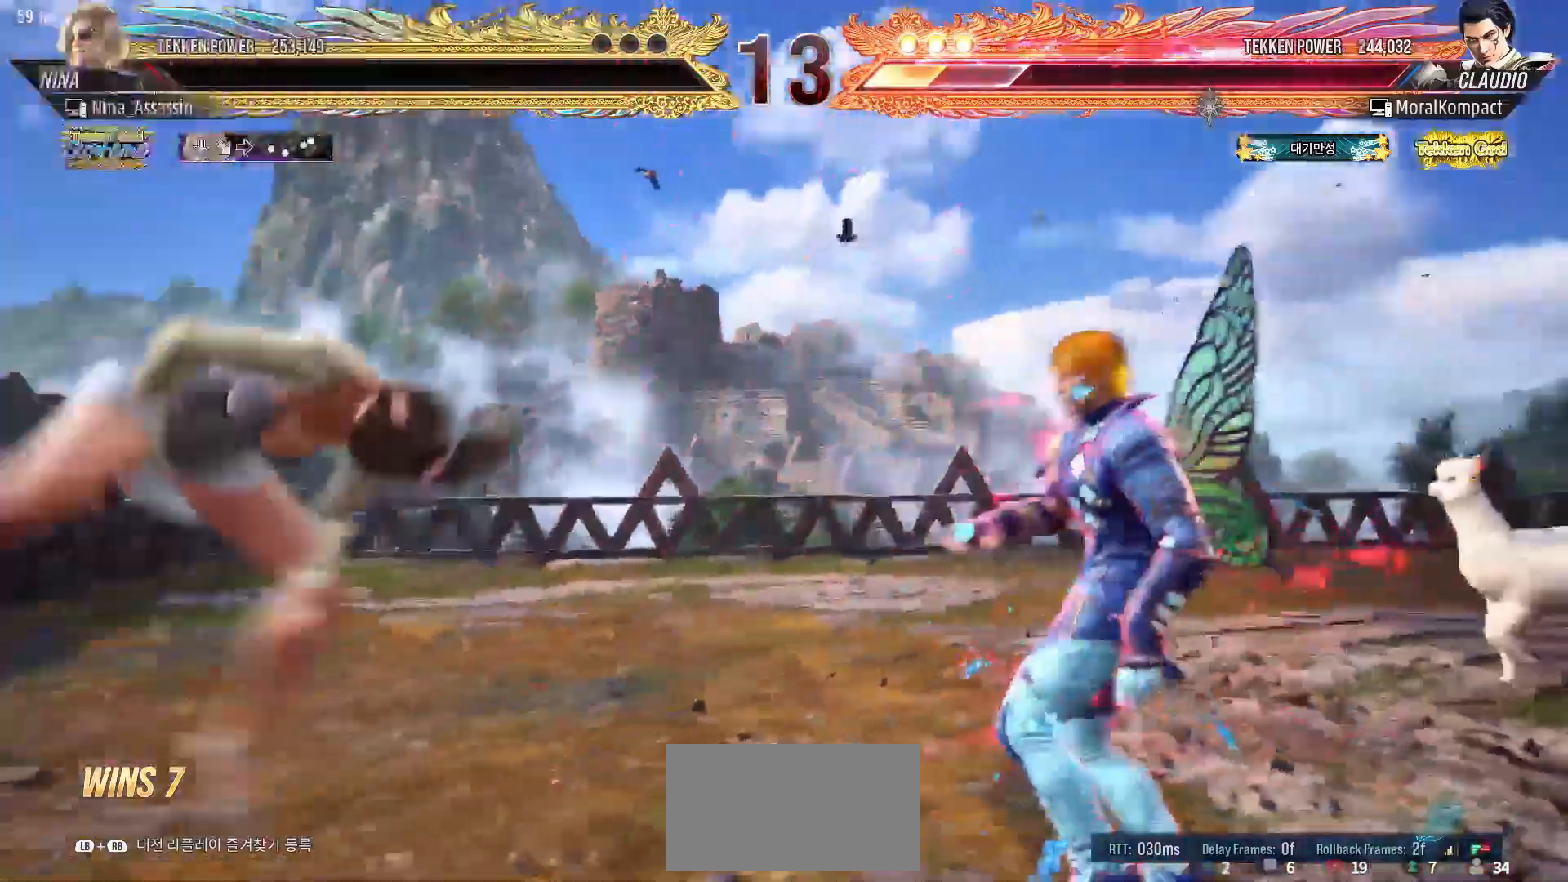
{"dt_ms": 500, "buttons": ["START"], "left_stick": "center", "events": [[33, "START", "down"], [133, "START", "up"], [183, "START", "down"], [283, "START", "up"], [350, "START", "down"], [433, "START", "up"], [500, "START", "down"]]}
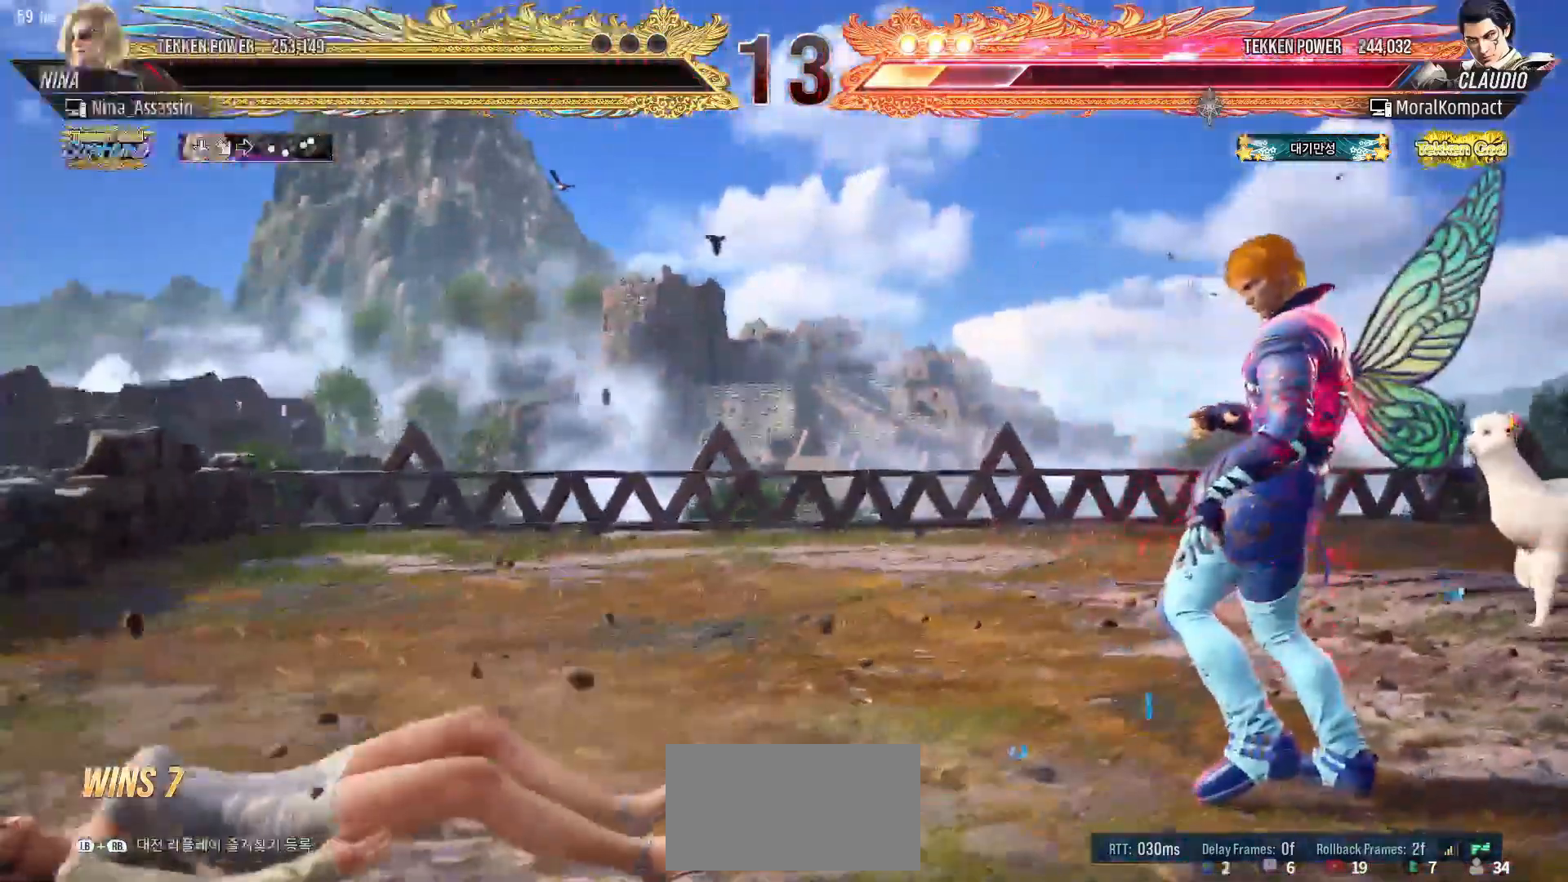
{"dt_ms": 500, "buttons": ["START"], "left_stick": "center", "events": [[100, "START", "up"], [167, "START", "down"], [250, "START", "up"], [317, "START", "down"], [400, "START", "up"], [467, "START", "down"]]}
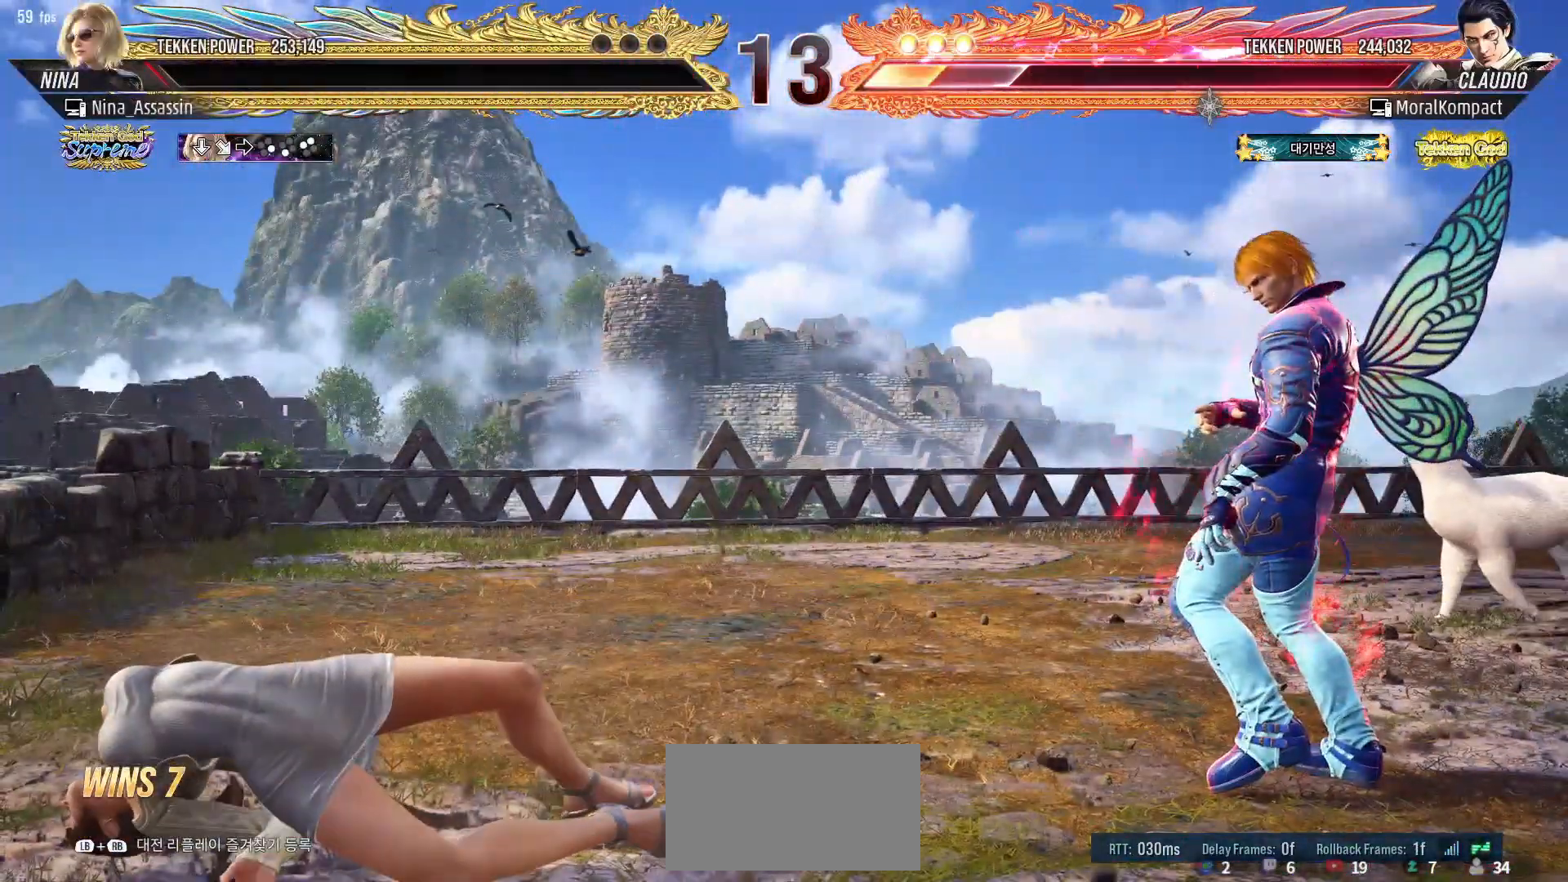
{"dt_ms": 500, "buttons": [], "left_stick": "center", "events": [[50, "START", "up"], [150, "START", "down"], [200, "START", "up"], [250, "START", "down"], [350, "START", "up"], [417, "START", "down"], [500, "START", "up"]]}
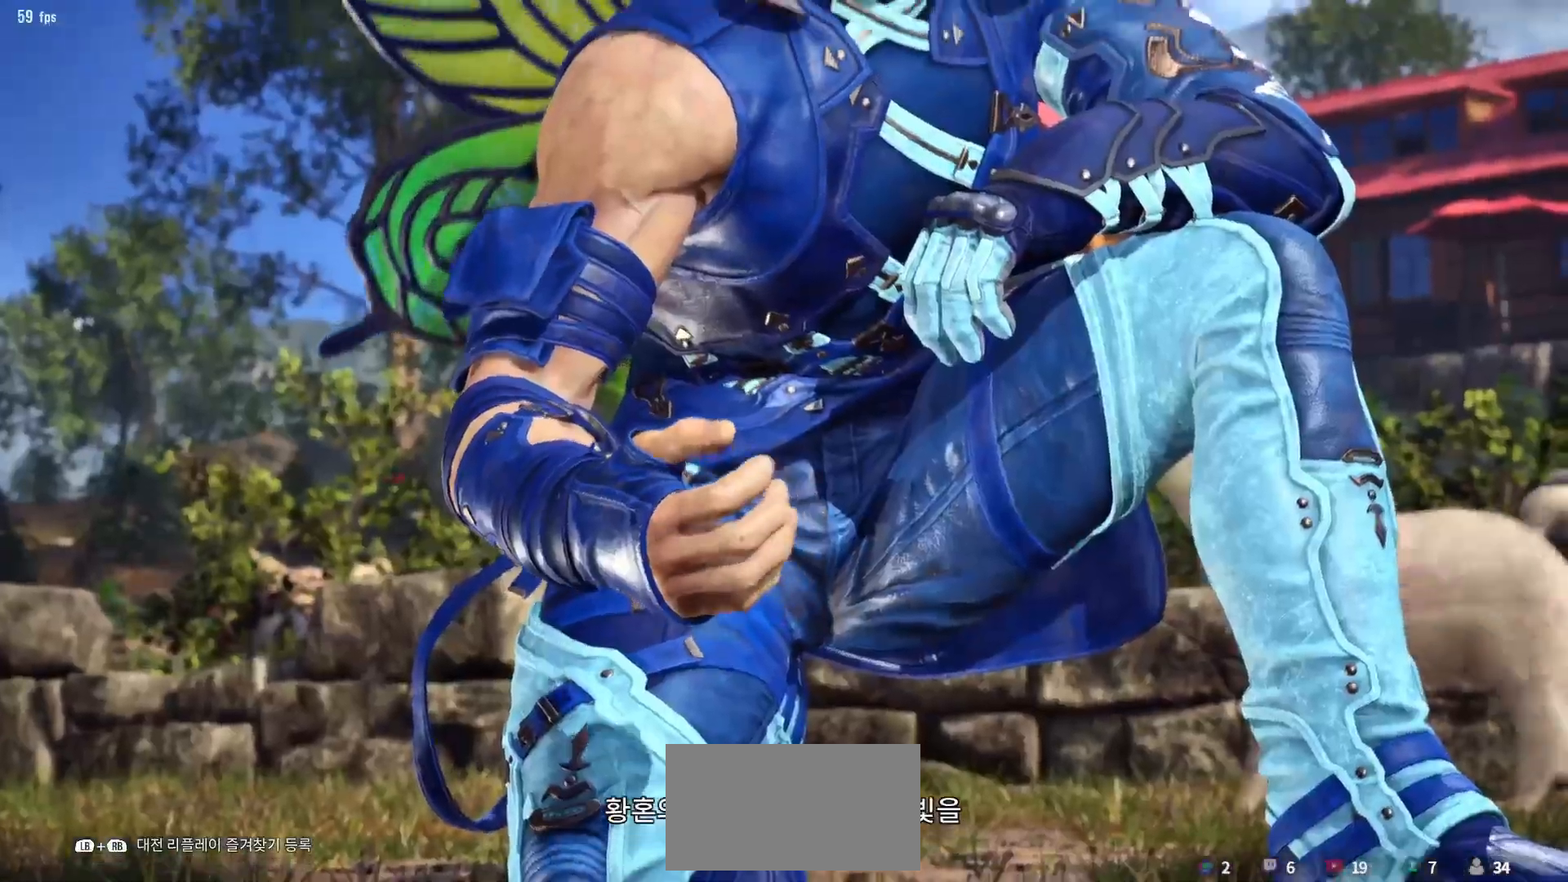
{"dt_ms": 500, "buttons": ["START"], "left_stick": "center", "events": [[67, "START", "down"], [133, "START", "up"], [217, "START", "down"], [283, "START", "up"], [350, "START", "down"], [417, "START", "up"], [483, "START", "down"]]}
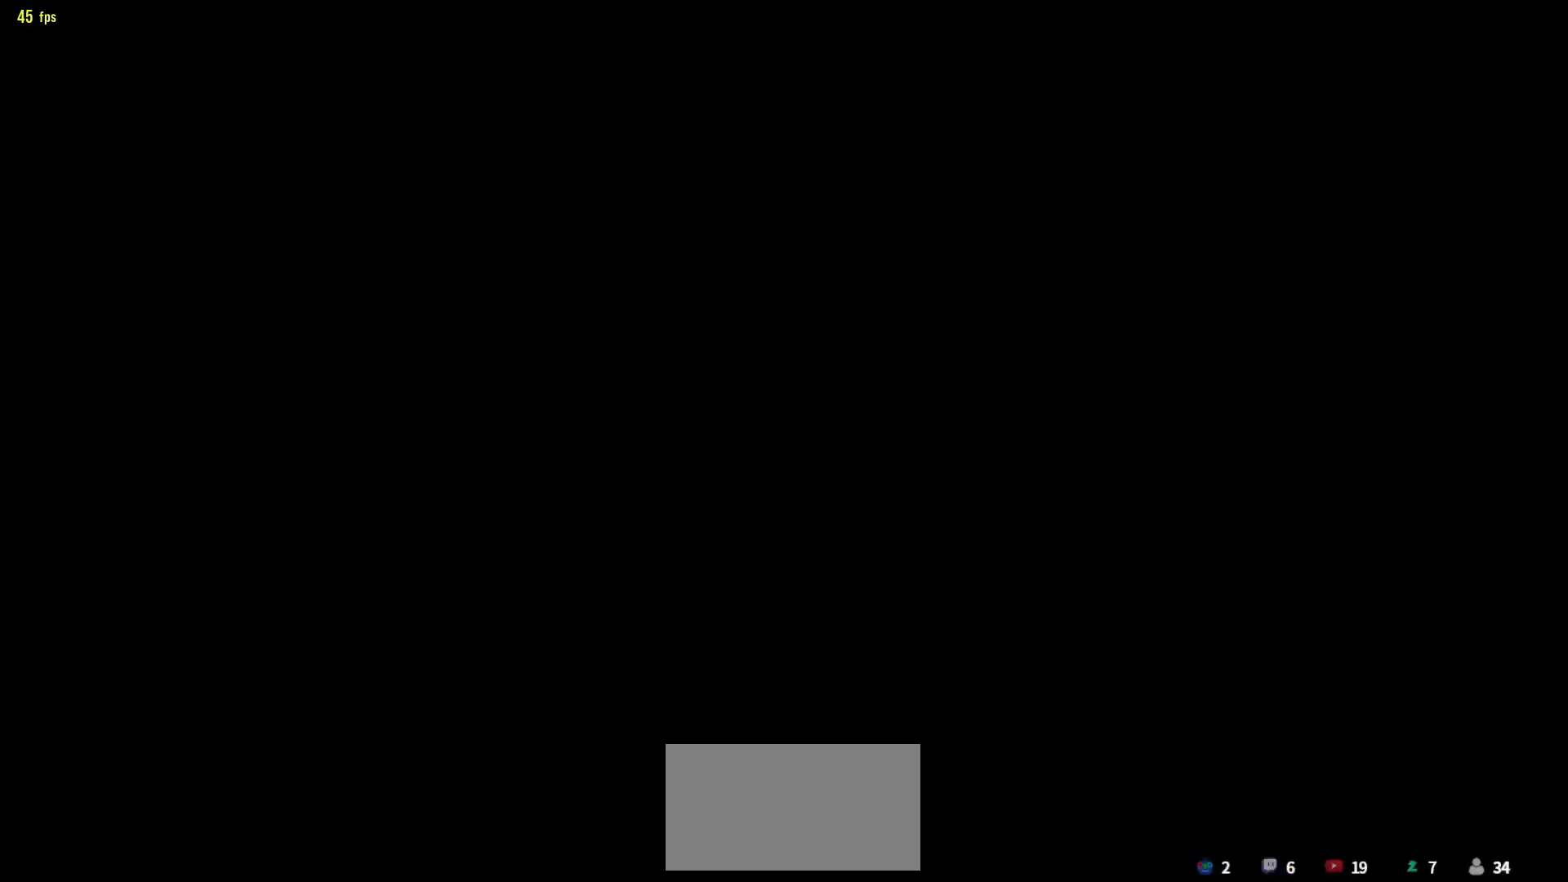
{"dt_ms": 1000, "buttons": [], "left_stick": "center"}
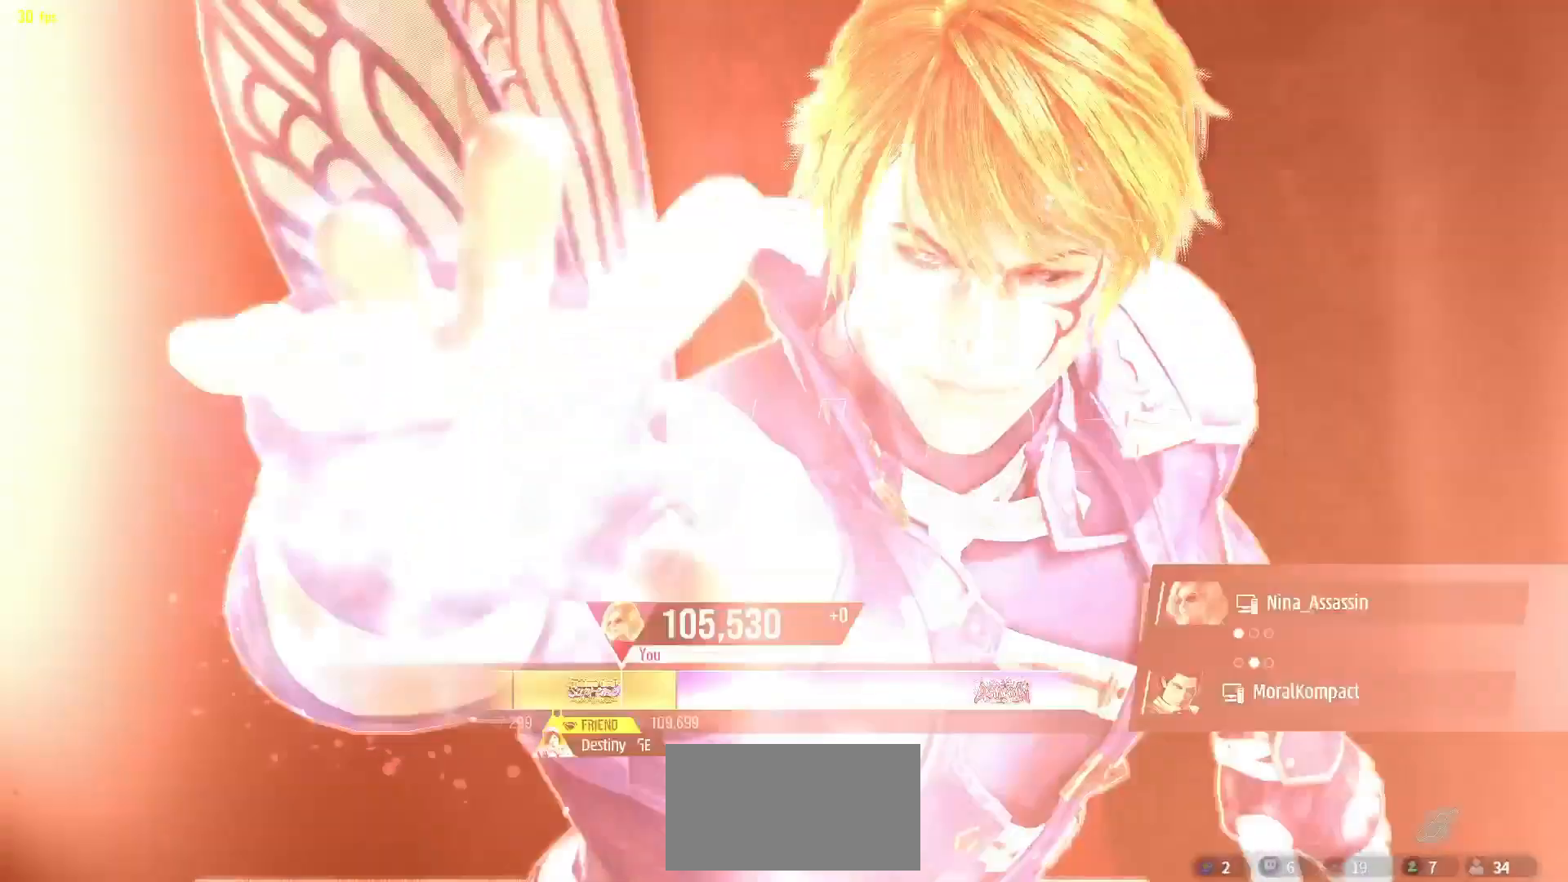
{"dt_ms": 500, "buttons": [], "left_stick": "center"}
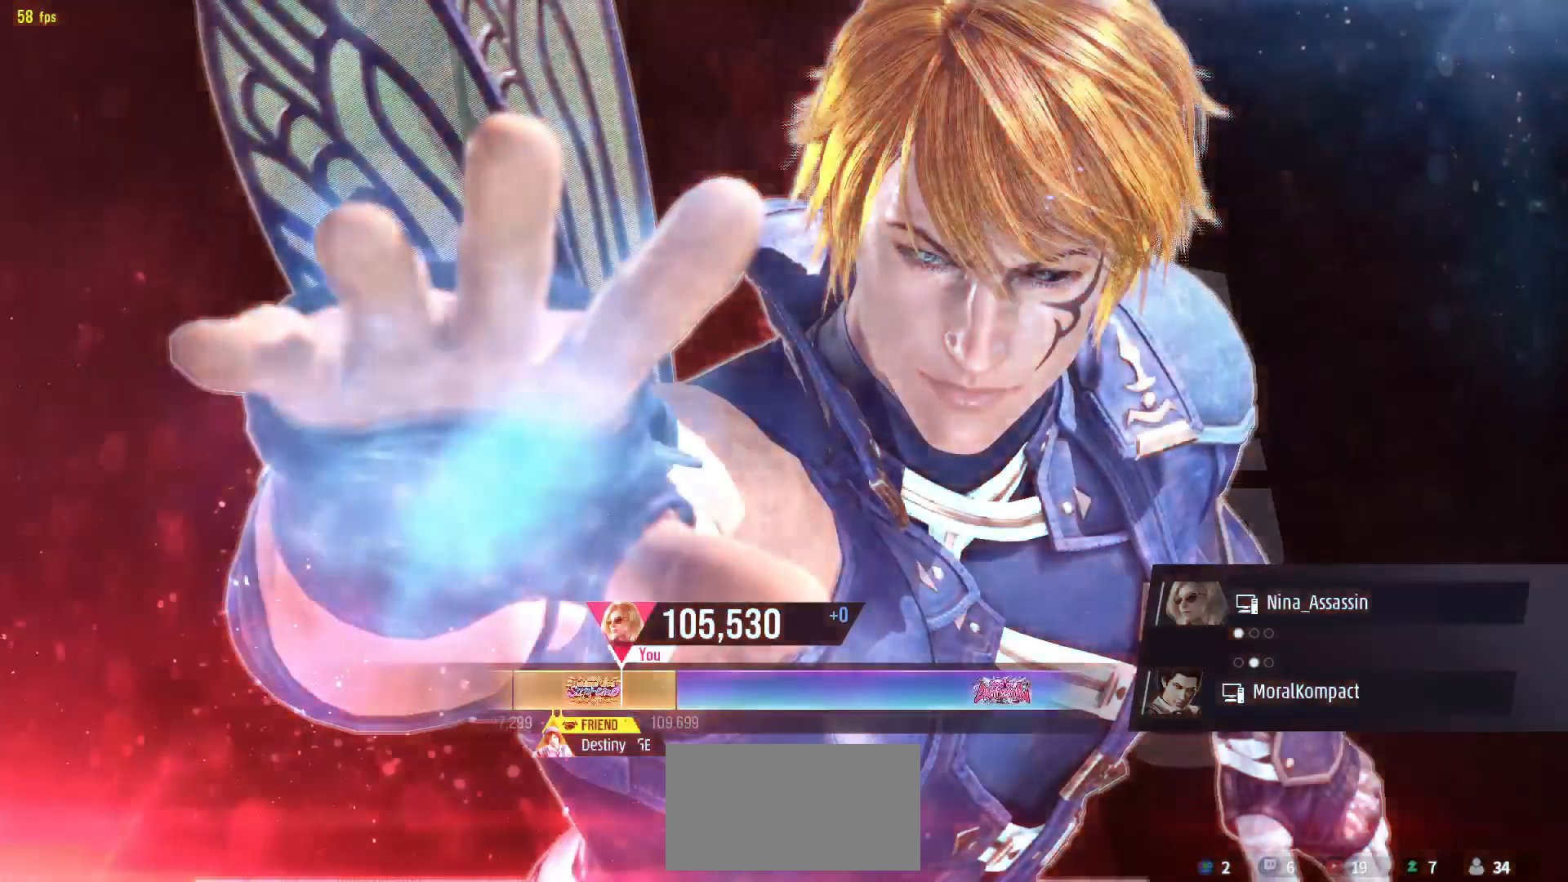
{"dt_ms": 500, "buttons": [], "left_stick": "center", "events": []}
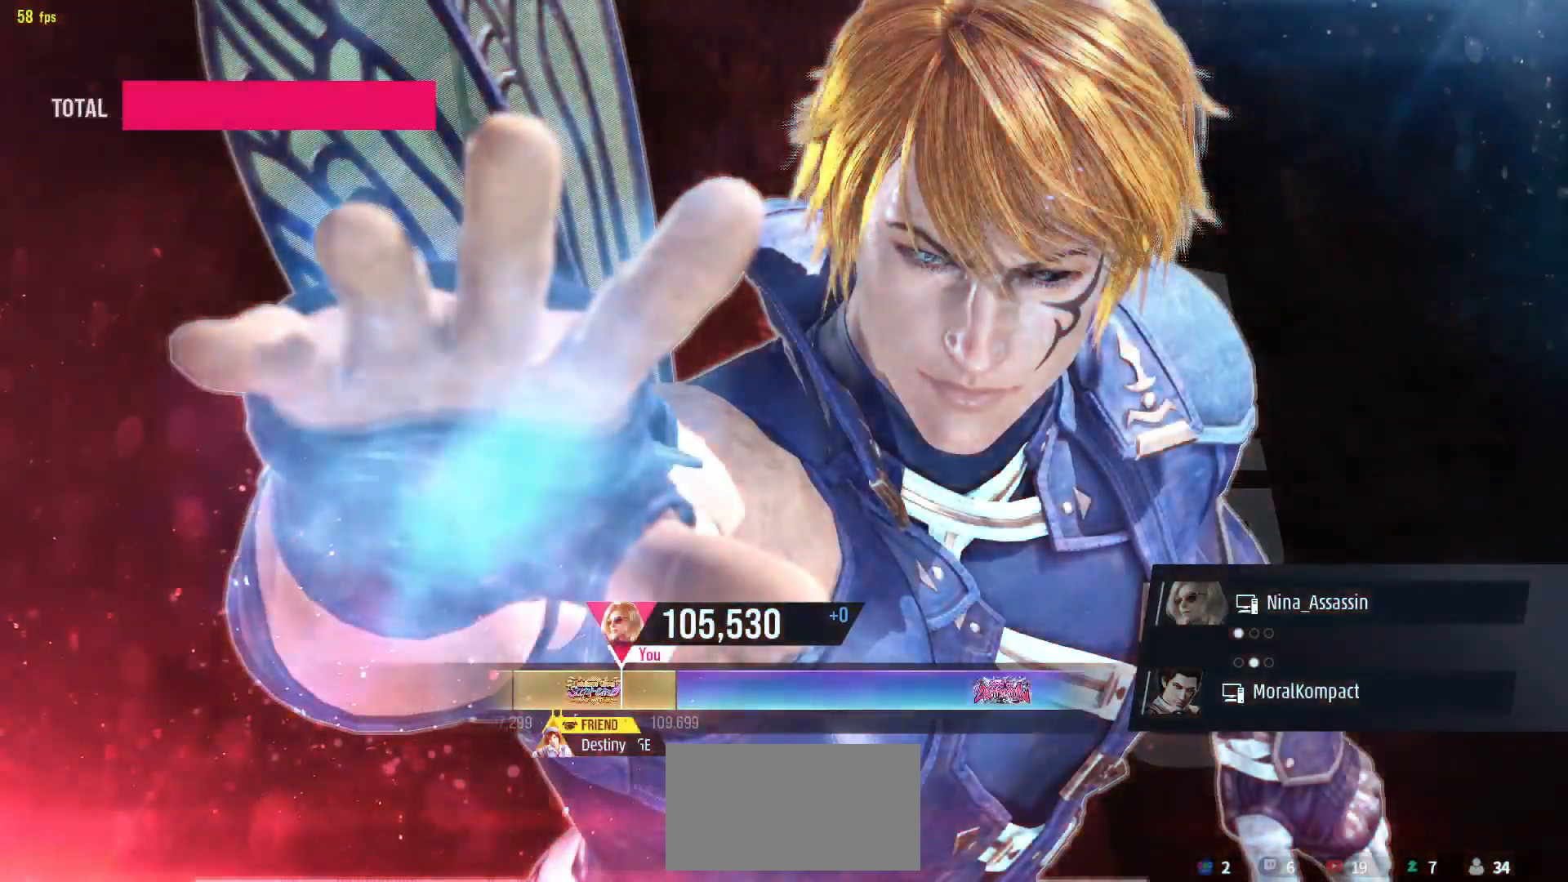
{"dt_ms": 500, "buttons": [], "left_stick": "center", "events": [[467, "CROSS", "down"], [483, "CROSS", "up"]]}
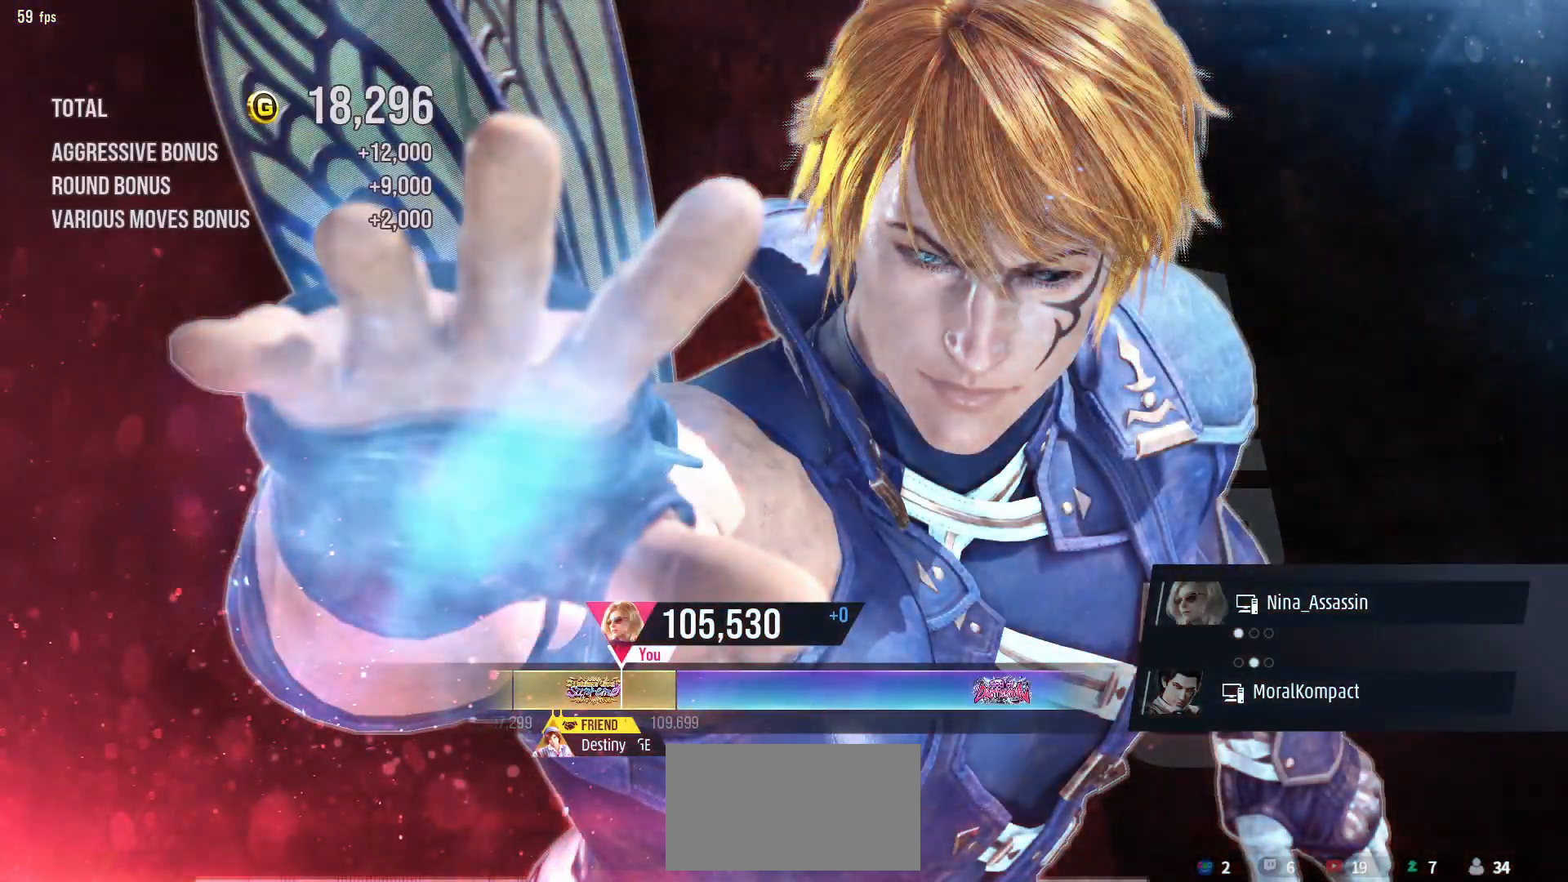
{"dt_ms": 500, "buttons": [], "left_stick": "center", "events": [[117, "CROSS", "down"], [167, "CROSS", "up"], [300, "CROSS", "down"], [350, "CROSS", "up"]]}
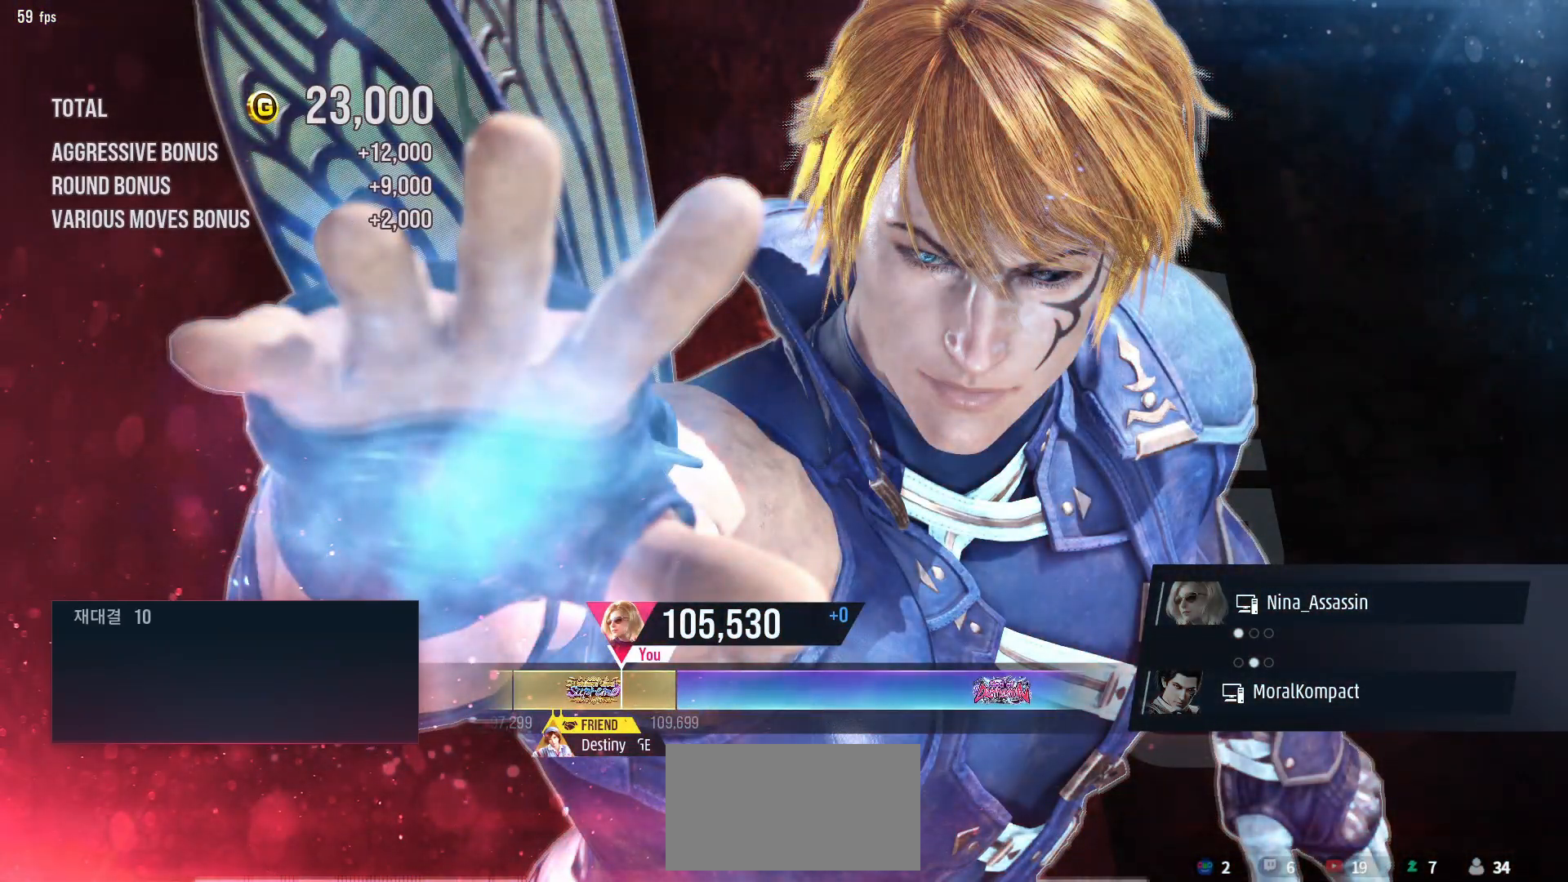
{"dt_ms": 500, "buttons": [], "left_stick": "center", "events": []}
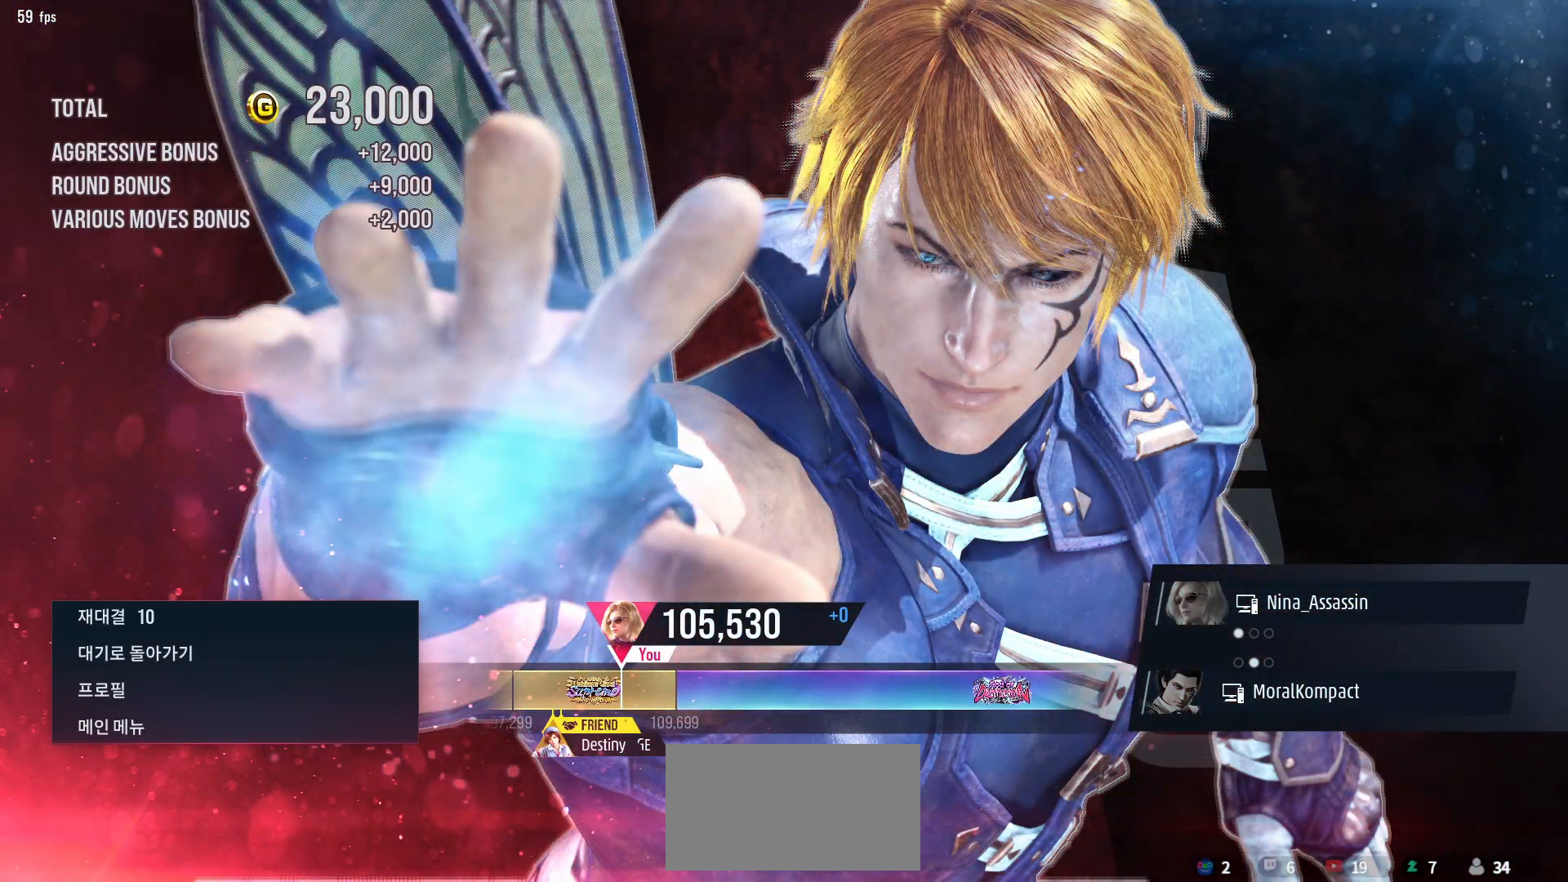
{"dt_ms": 500, "buttons": [], "left_stick": "center", "events": [[200, "CROSS", "down"], [250, "CROSS", "up"], [367, "CROSS", "down"], [417, "CROSS", "up"]]}
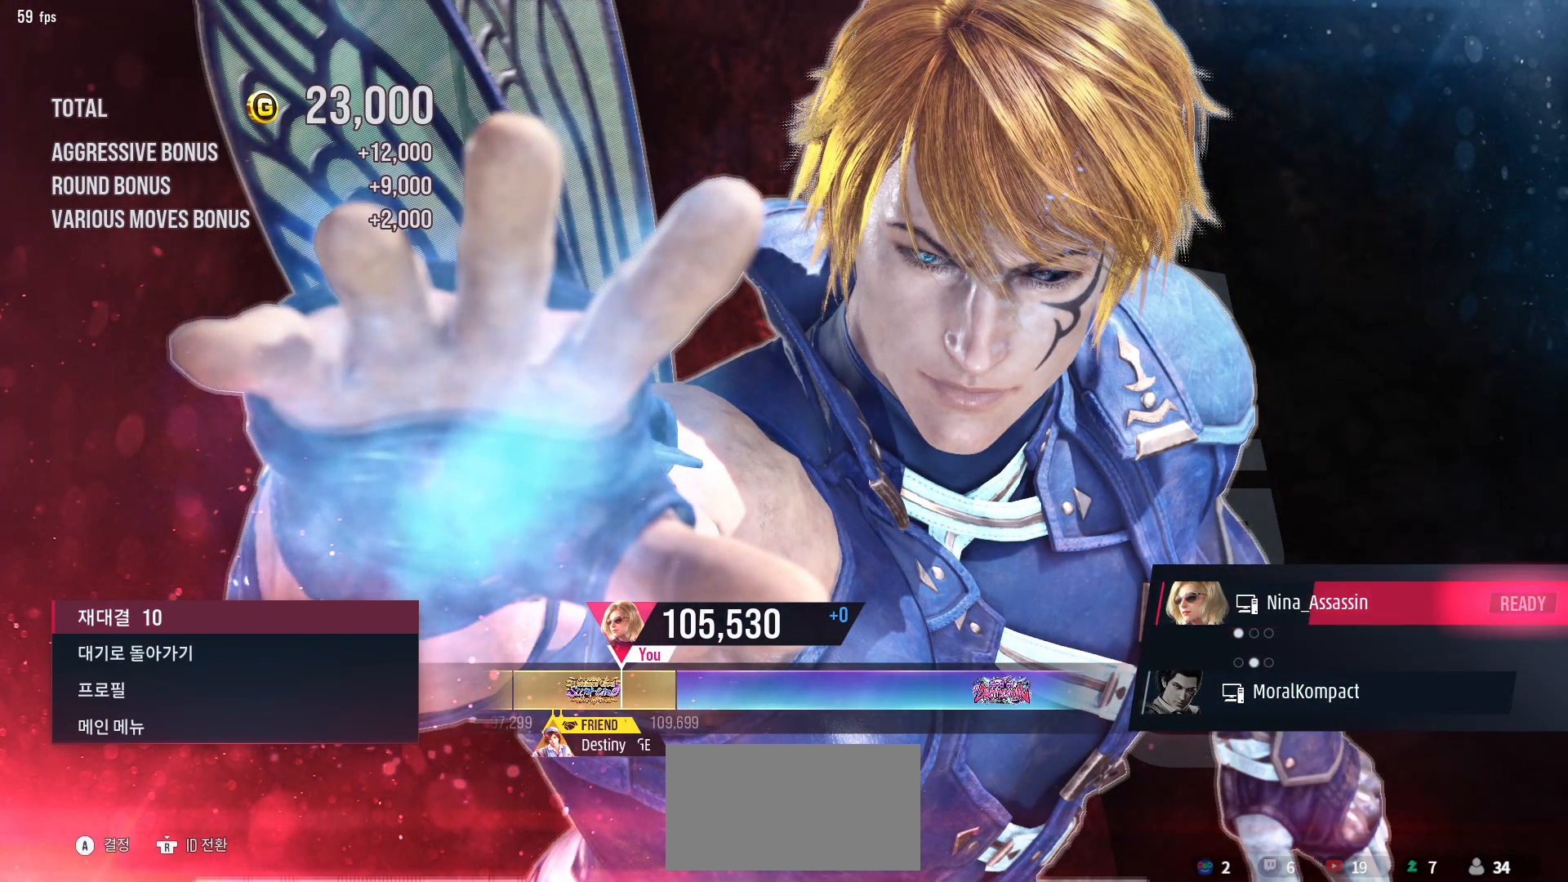
{"dt_ms": 500, "buttons": ["CROSS"], "left_stick": "center", "events": [[17, "CROSS", "down"], [83, "CROSS", "up"], [183, "CROSS", "down"], [233, "CROSS", "up"], [333, "CROSS", "down"], [400, "CROSS", "up"], [500, "CROSS", "down"]]}
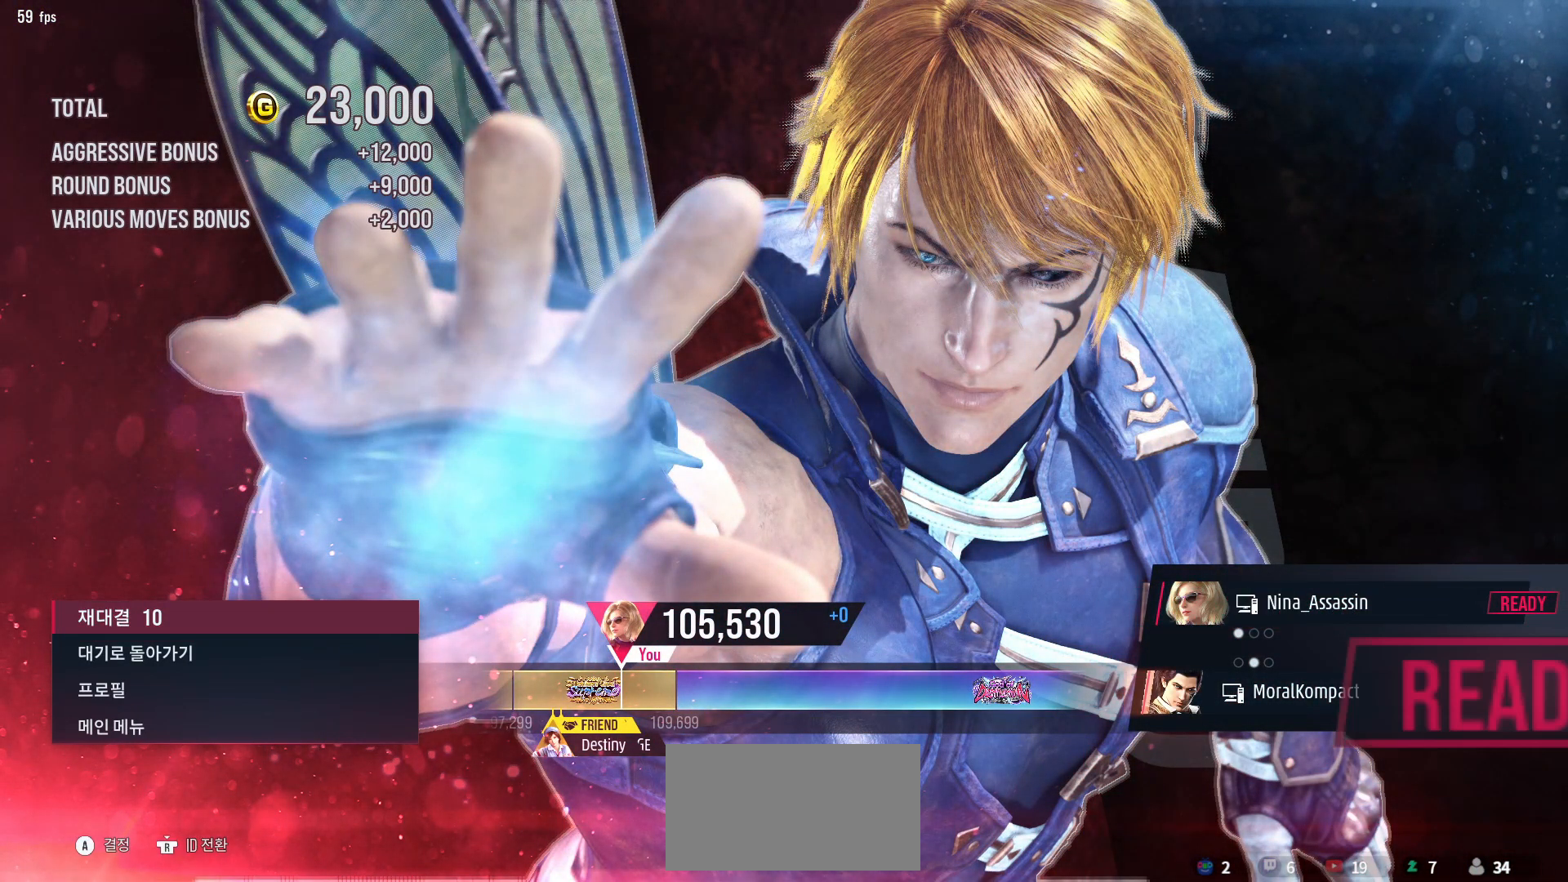
{"dt_ms": 500, "buttons": [], "left_stick": "center", "events": [[50, "CROSS", "up"], [150, "CROSS", "down"], [217, "CROSS", "up"]]}
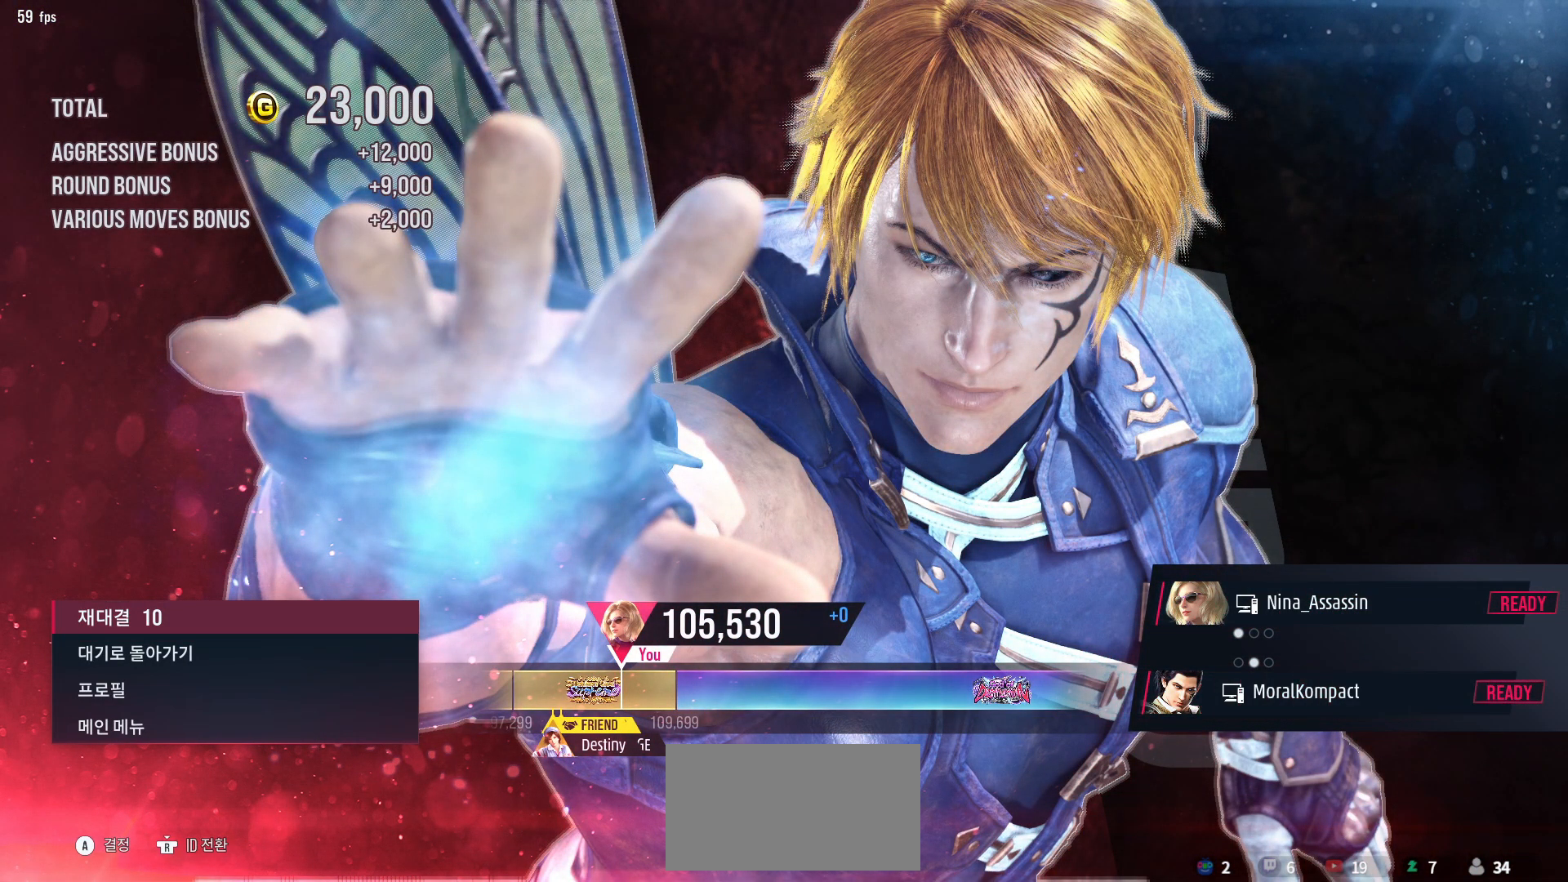
{"dt_ms": 500, "buttons": ["START"], "left_stick": "center", "events": [[367, "START", "down"], [433, "START", "up"], [500, "START", "down"]]}
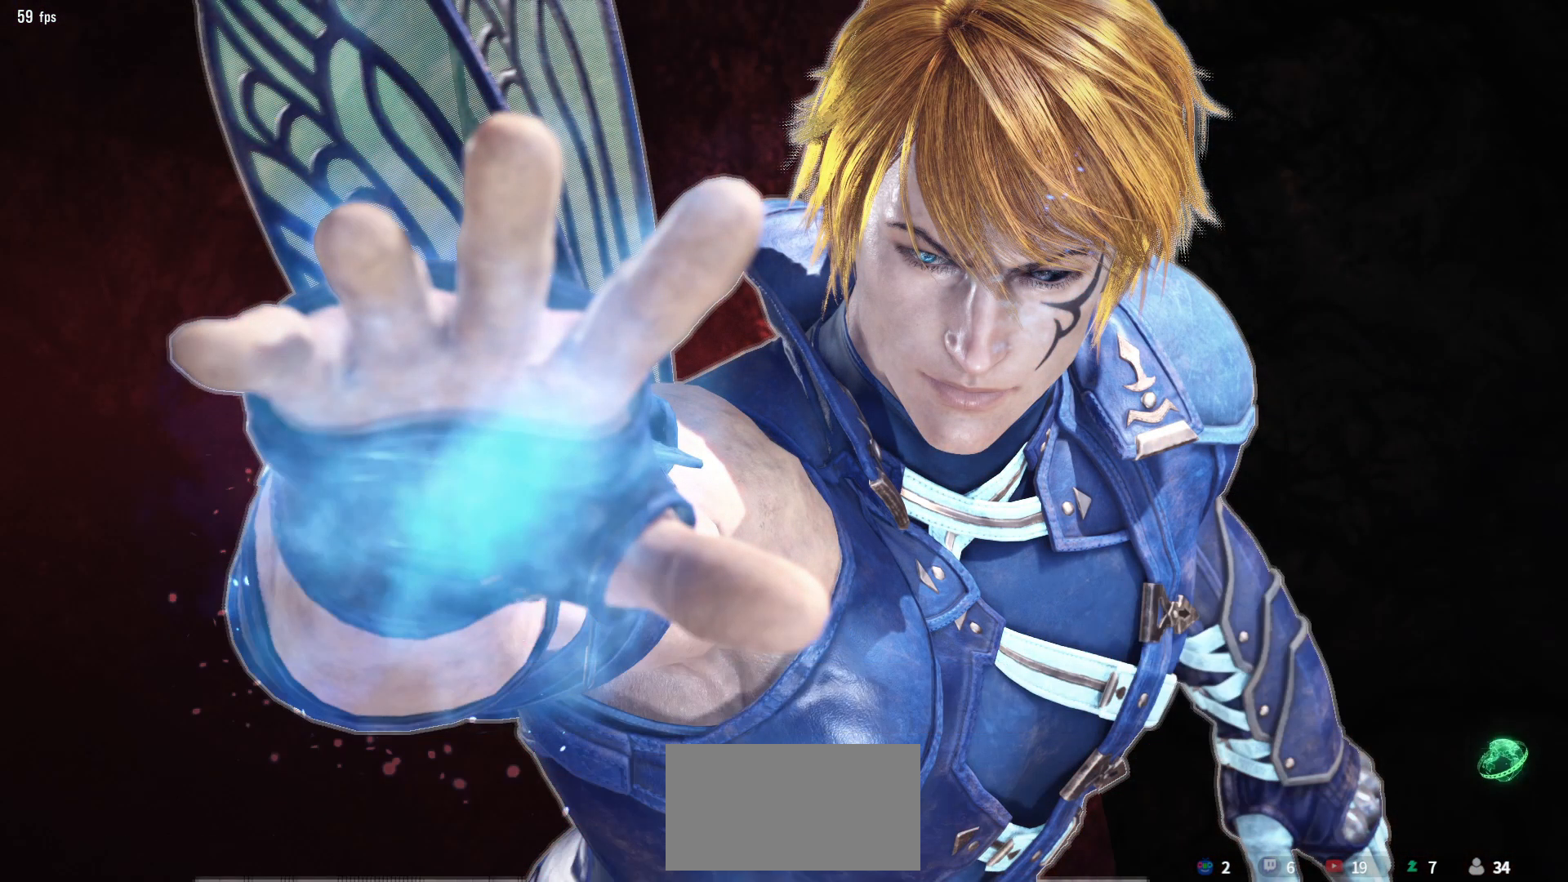
{"dt_ms": 500, "buttons": ["START"], "left_stick": "center", "events": [[83, "START", "up"], [167, "START", "down"], [233, "START", "up"], [300, "START", "down"], [383, "START", "up"], [433, "START", "down"]]}
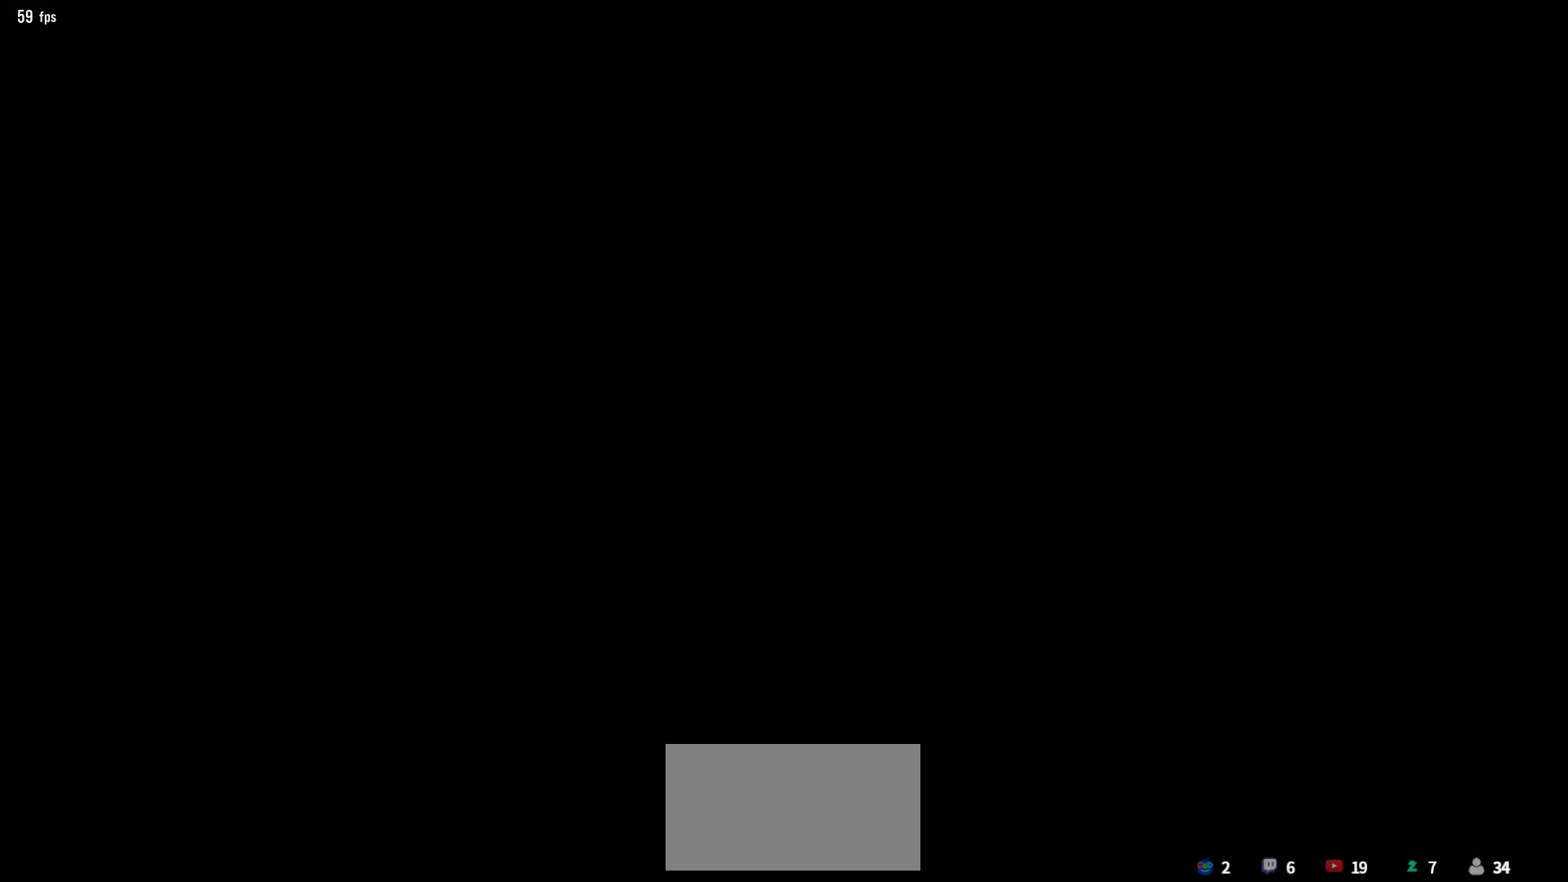
{"dt_ms": 500, "buttons": ["START"], "left_stick": "center", "events": [[33, "START", "up"], [100, "START", "down"], [183, "START", "up"], [283, "START", "down"], [367, "START", "up"], [433, "START", "down"]]}
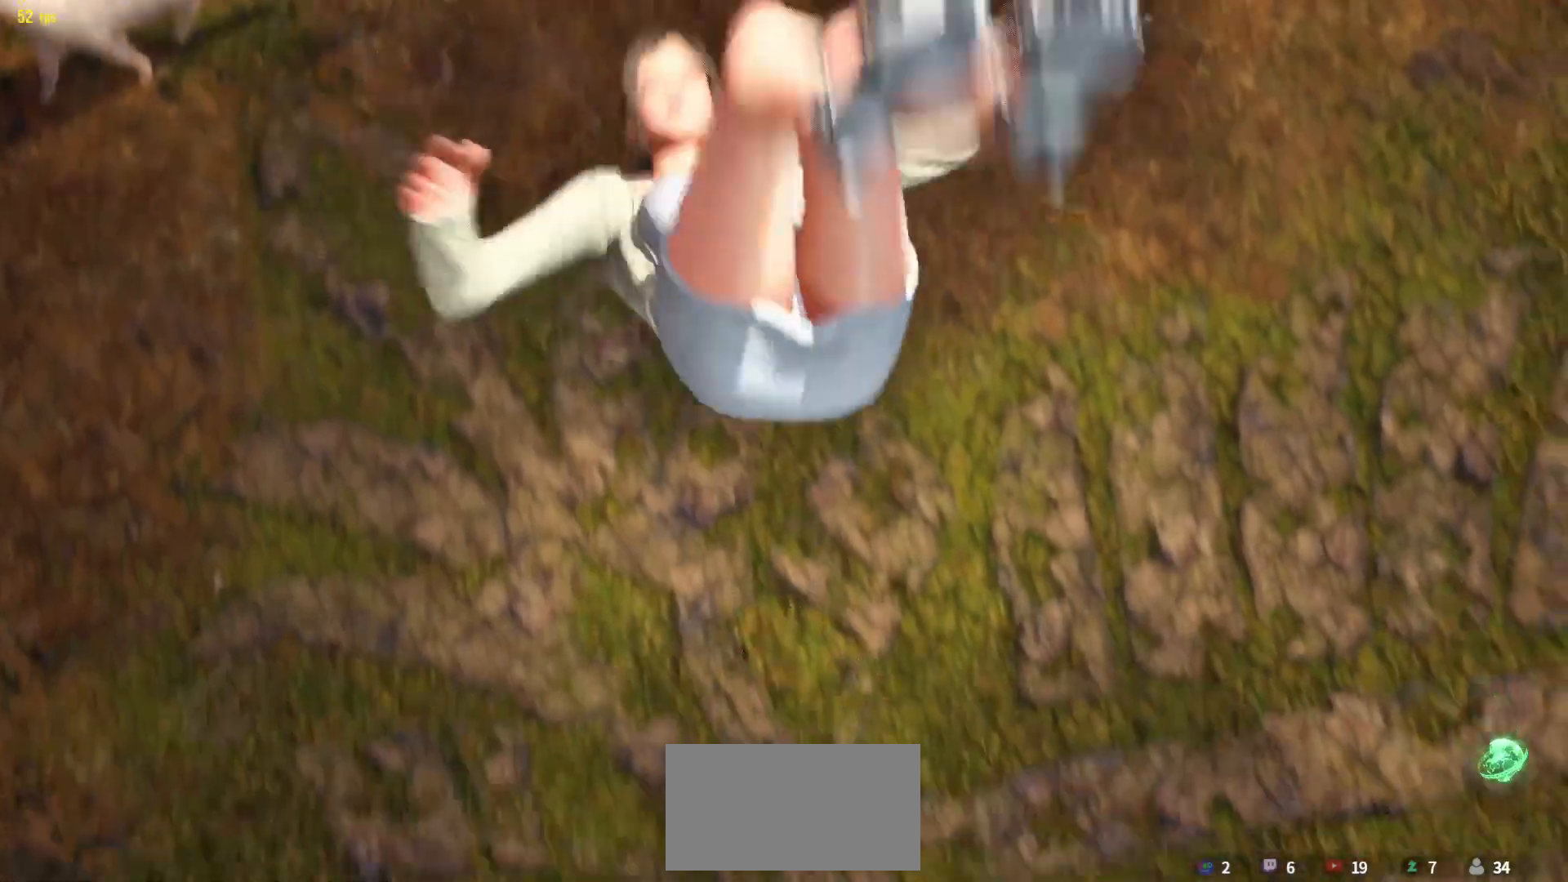
{"dt_ms": 500, "buttons": ["START"], "left_stick": "center", "events": [[33, "START", "up"], [100, "START", "down"], [183, "START", "up"], [267, "START", "down"], [367, "START", "up"], [417, "START", "down"]]}
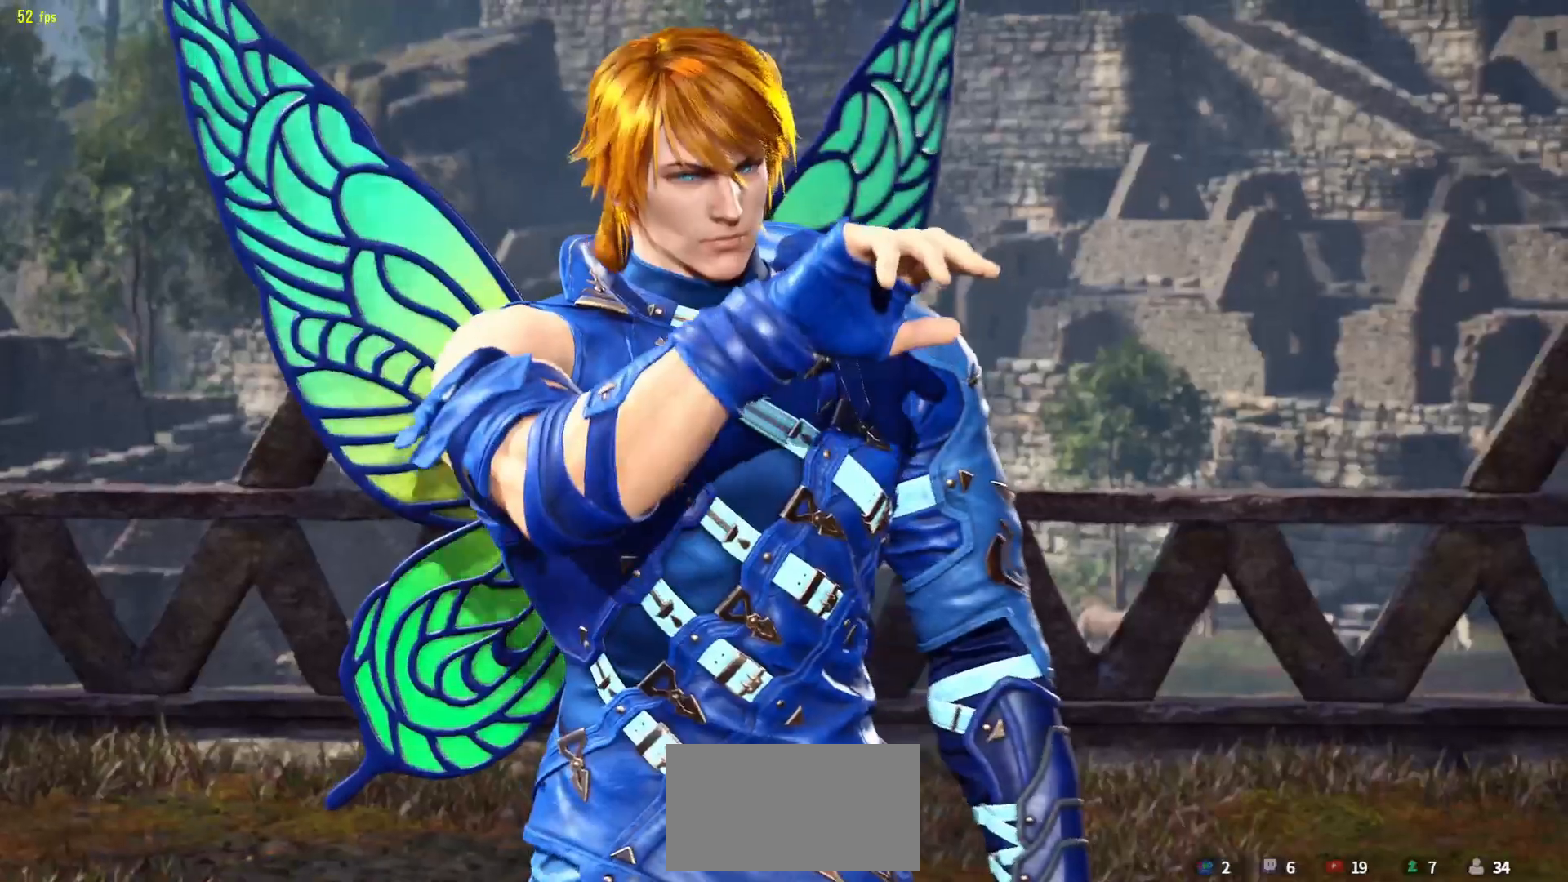
{"dt_ms": 500, "buttons": [], "left_stick": "center", "events": [[17, "START", "up"], [83, "START", "down"], [167, "START", "up"], [233, "START", "down"], [333, "START", "up"], [417, "START", "down"], [500, "START", "up"]]}
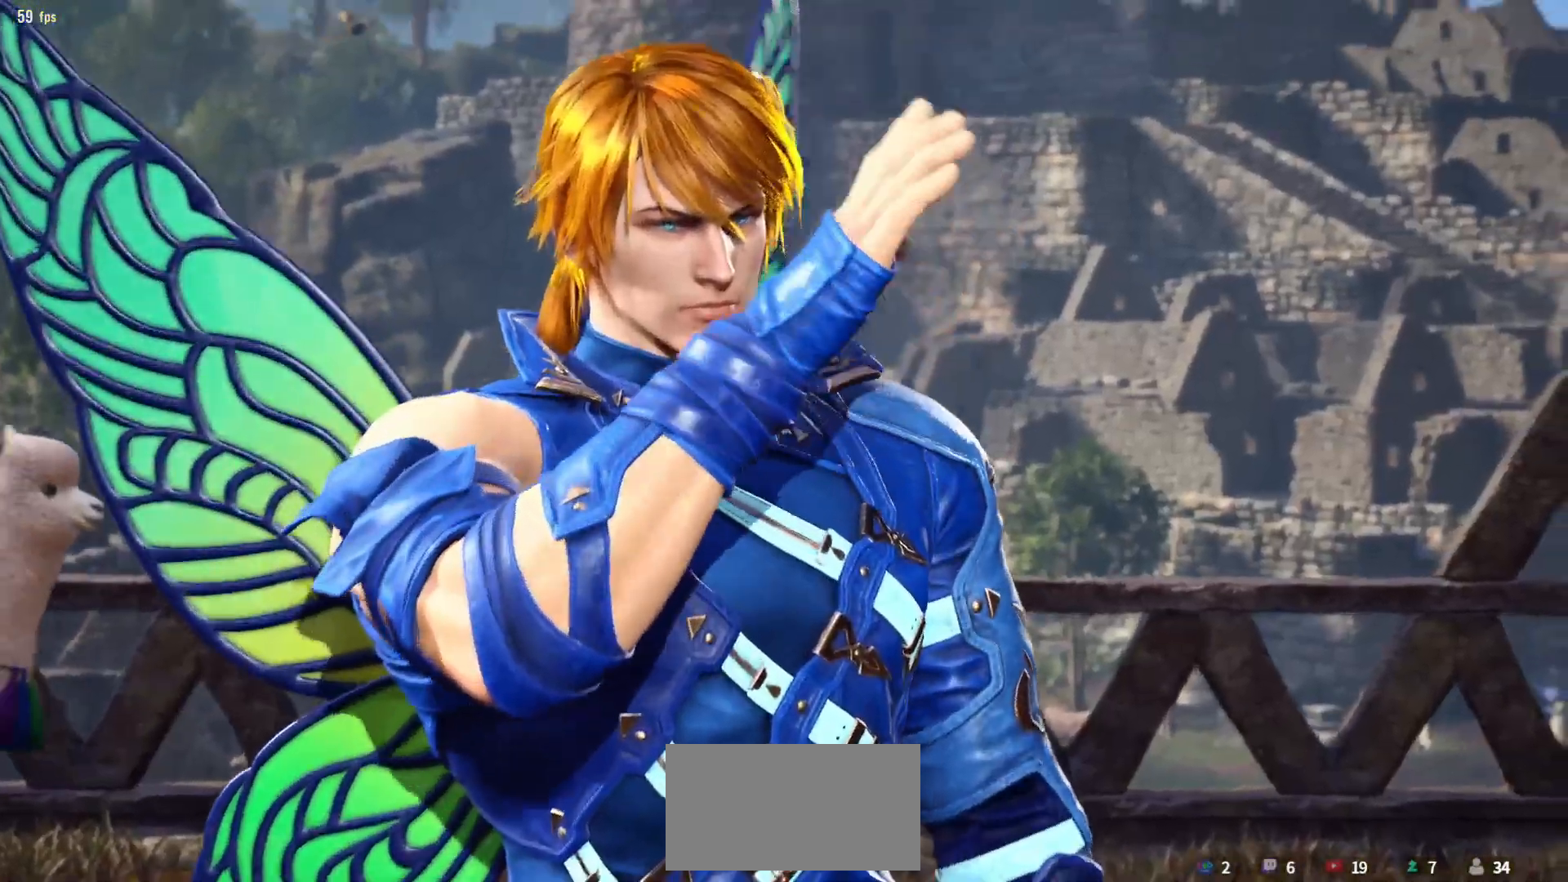
{"dt_ms": 500, "buttons": [], "left_stick": "center", "events": [[67, "START", "down"], [167, "START", "up"], [250, "START", "down"], [333, "START", "up"], [417, "START", "down"], [500, "START", "up"]]}
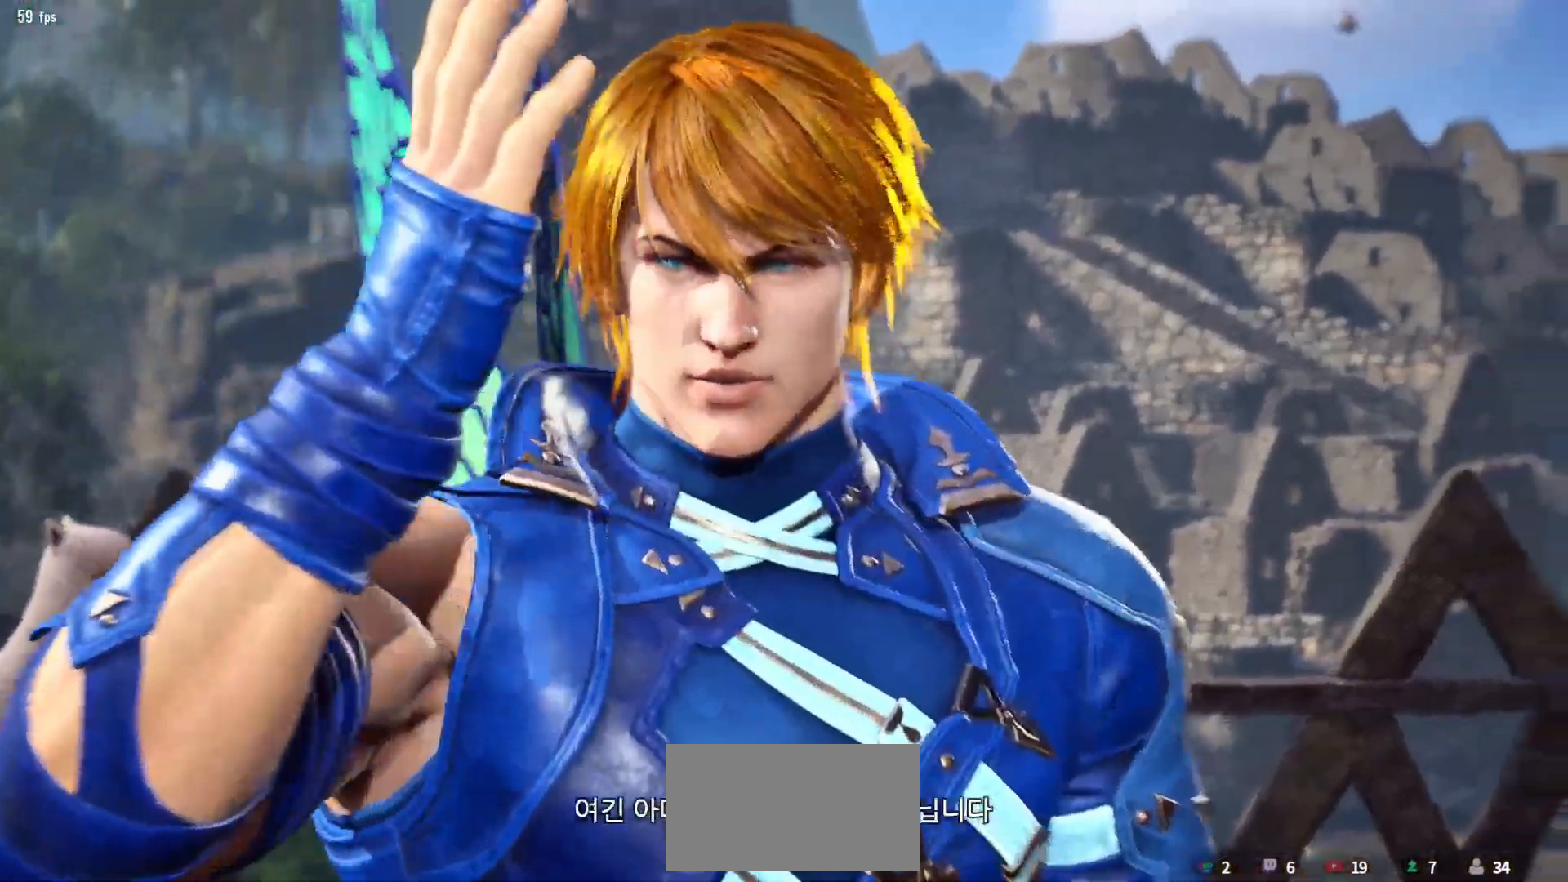
{"dt_ms": 500, "buttons": ["START"], "left_stick": "center", "events": [[67, "START", "down"], [183, "START", "up"], [267, "START", "down"], [350, "START", "up"], [417, "START", "down"]]}
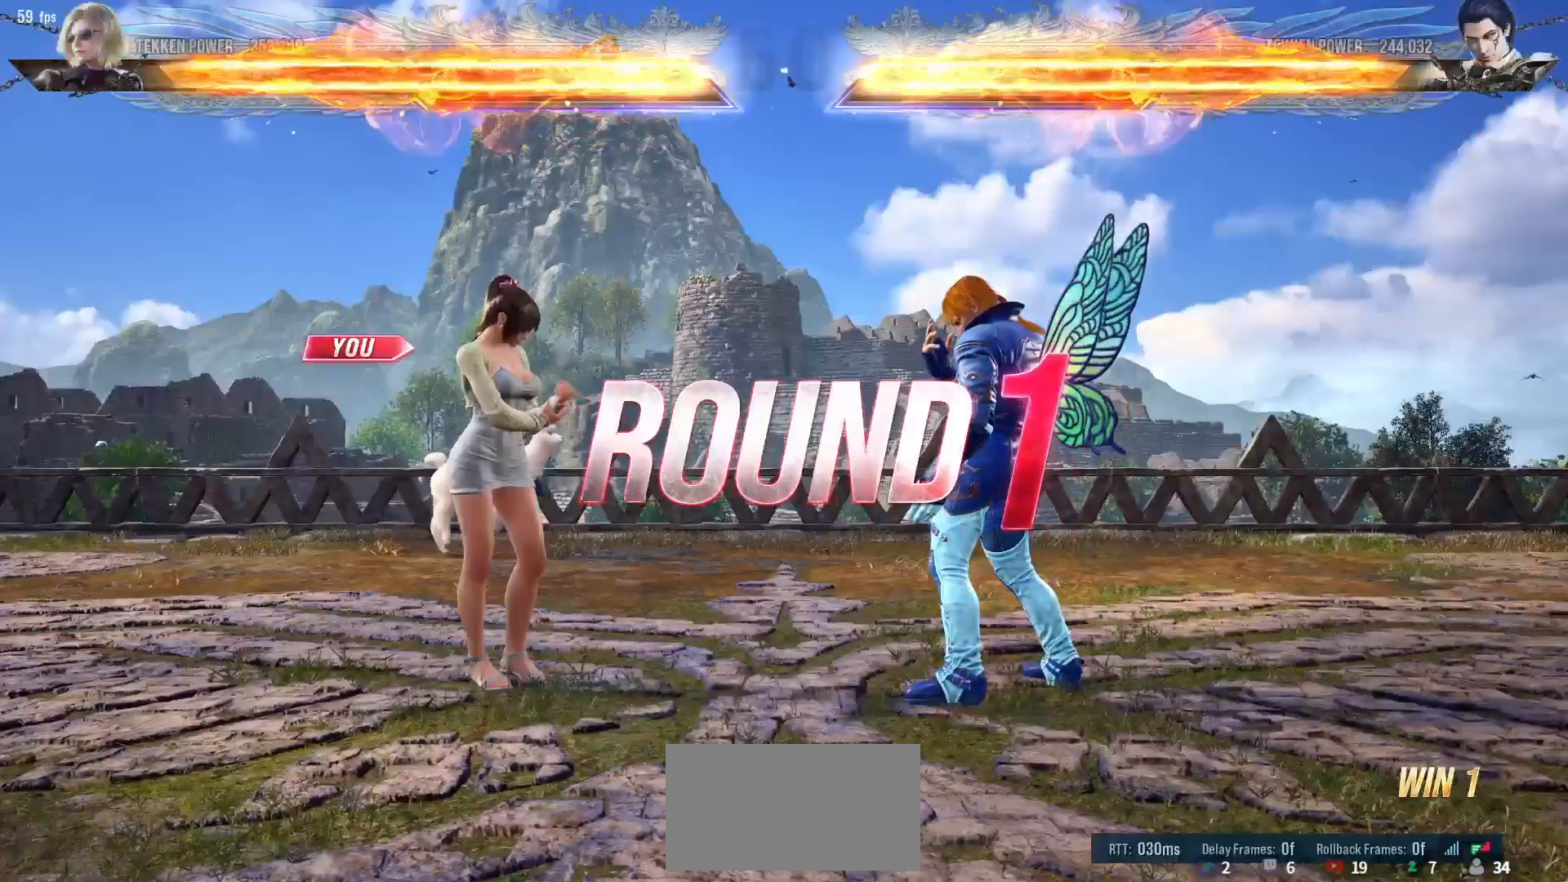
{"dt_ms": 500, "buttons": [], "left_stick": "center", "events": [[17, "START", "up"], [83, "START", "down"], [167, "START", "up"], [250, "START", "down"], [350, "START", "up"], [417, "START", "down"], [500, "START", "up"]]}
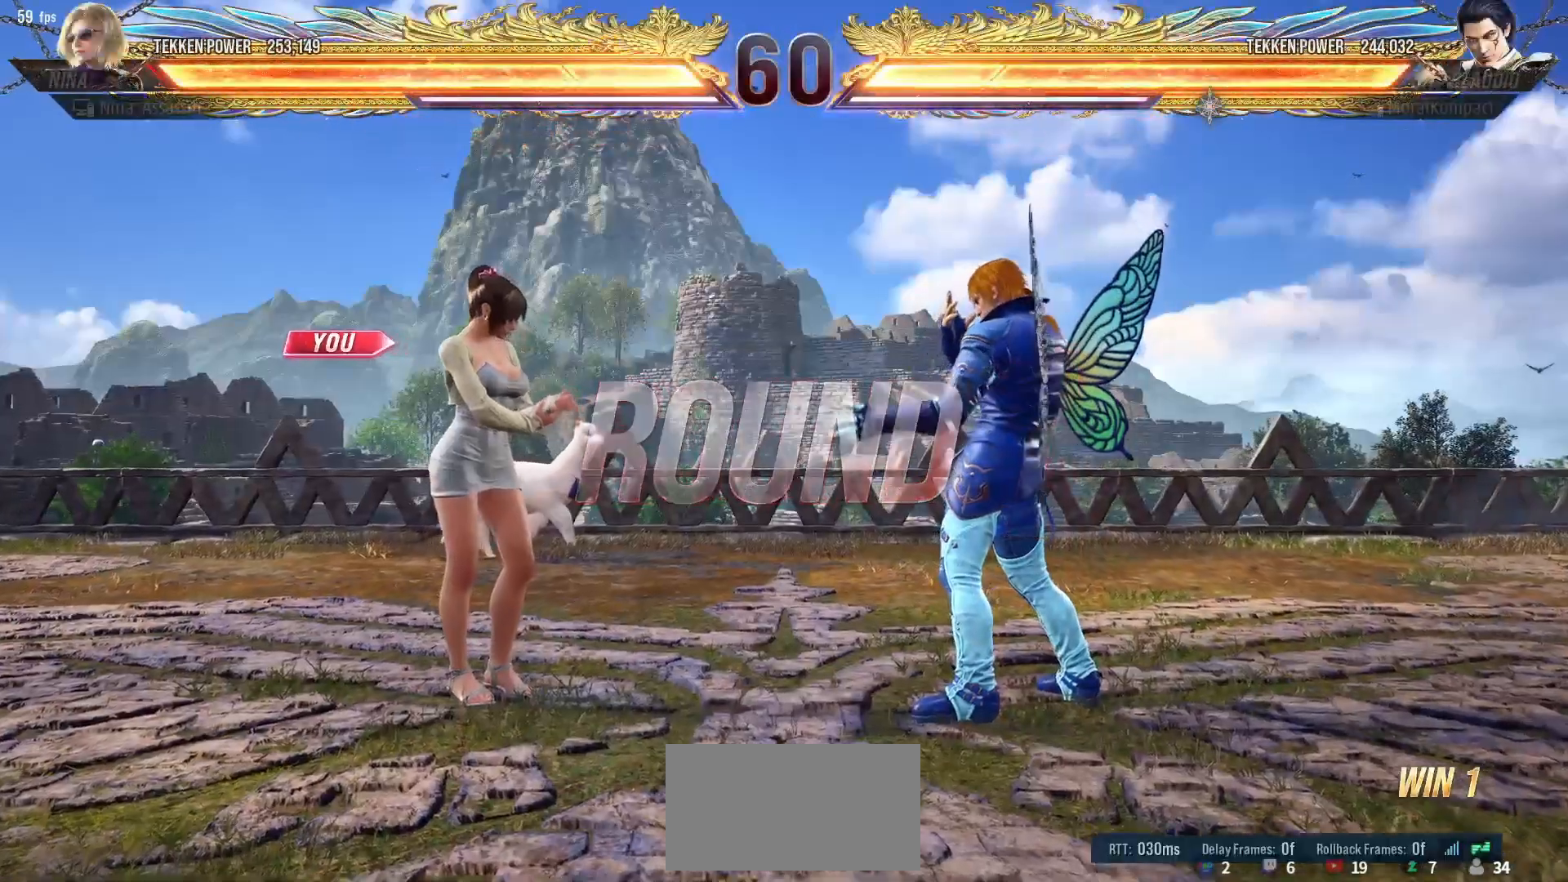
{"dt_ms": 500, "buttons": [], "left_stick": "center", "events": [[83, "START", "down"], [167, "START", "up"], [233, "START", "down"], [317, "START", "up"], [383, "START", "down"], [467, "START", "up"]]}
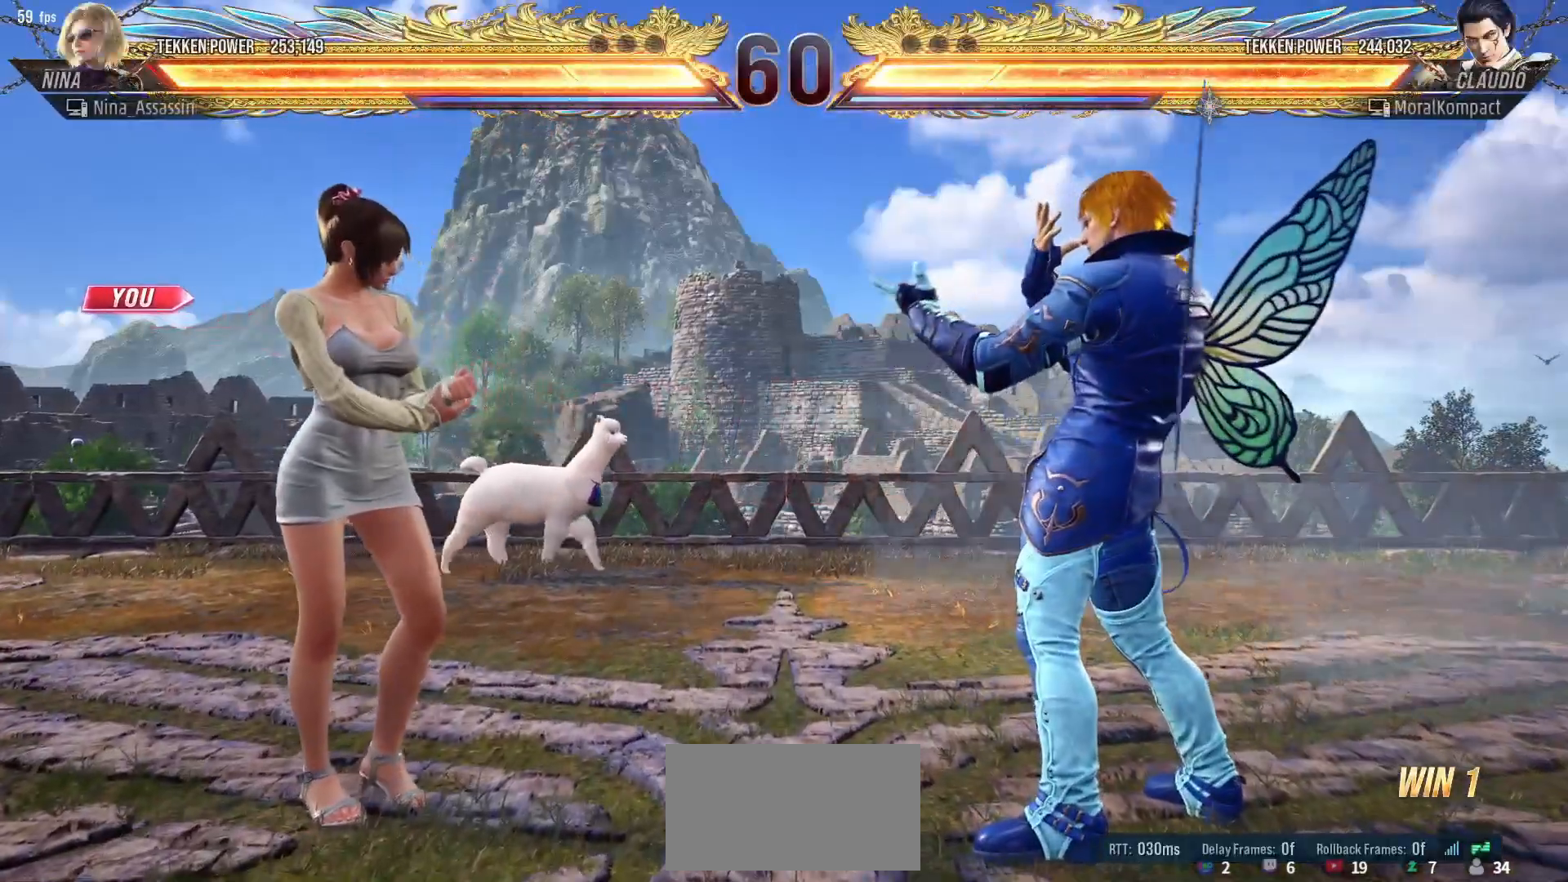
{"dt_ms": 500, "buttons": [], "left_stick": "center", "events": []}
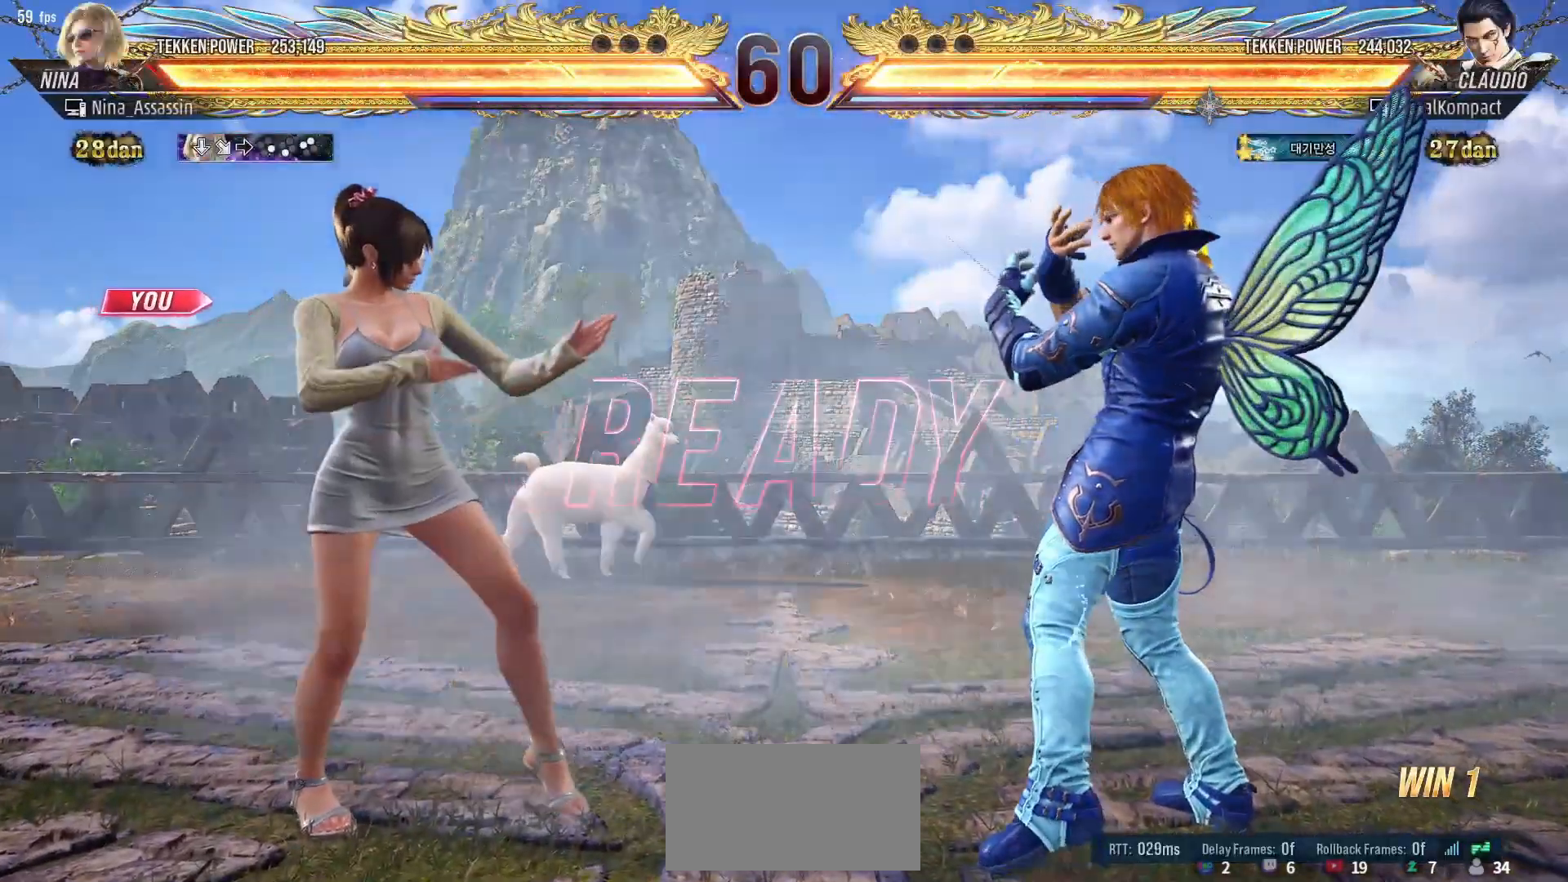
{"dt_ms": 500, "buttons": [], "left_stick": "center", "events": []}
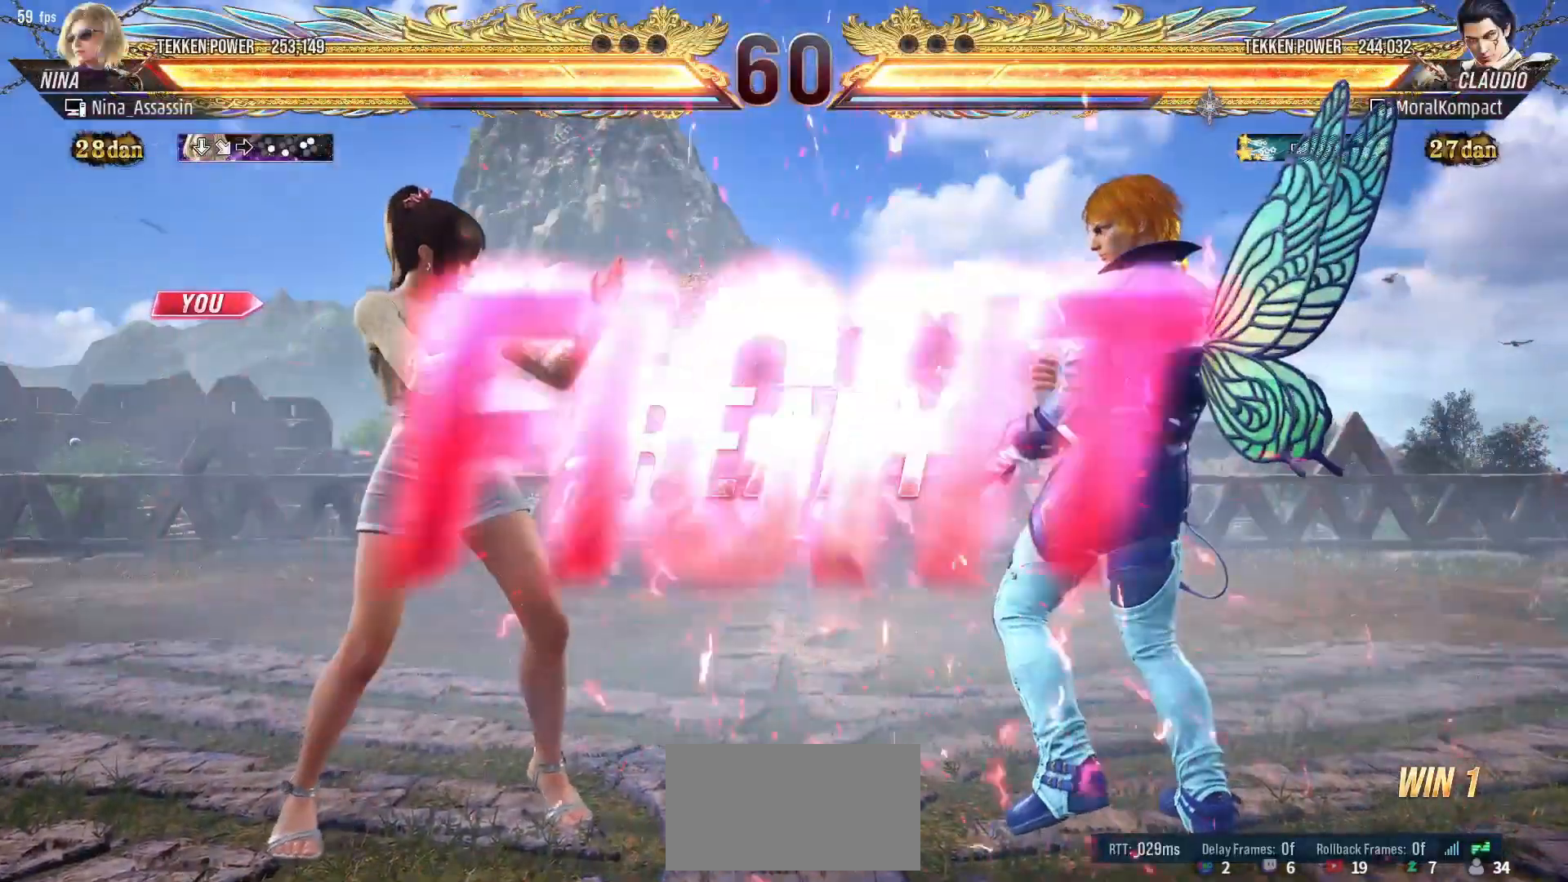
{"dt_ms": 500, "buttons": [], "left_stick": "center", "events": []}
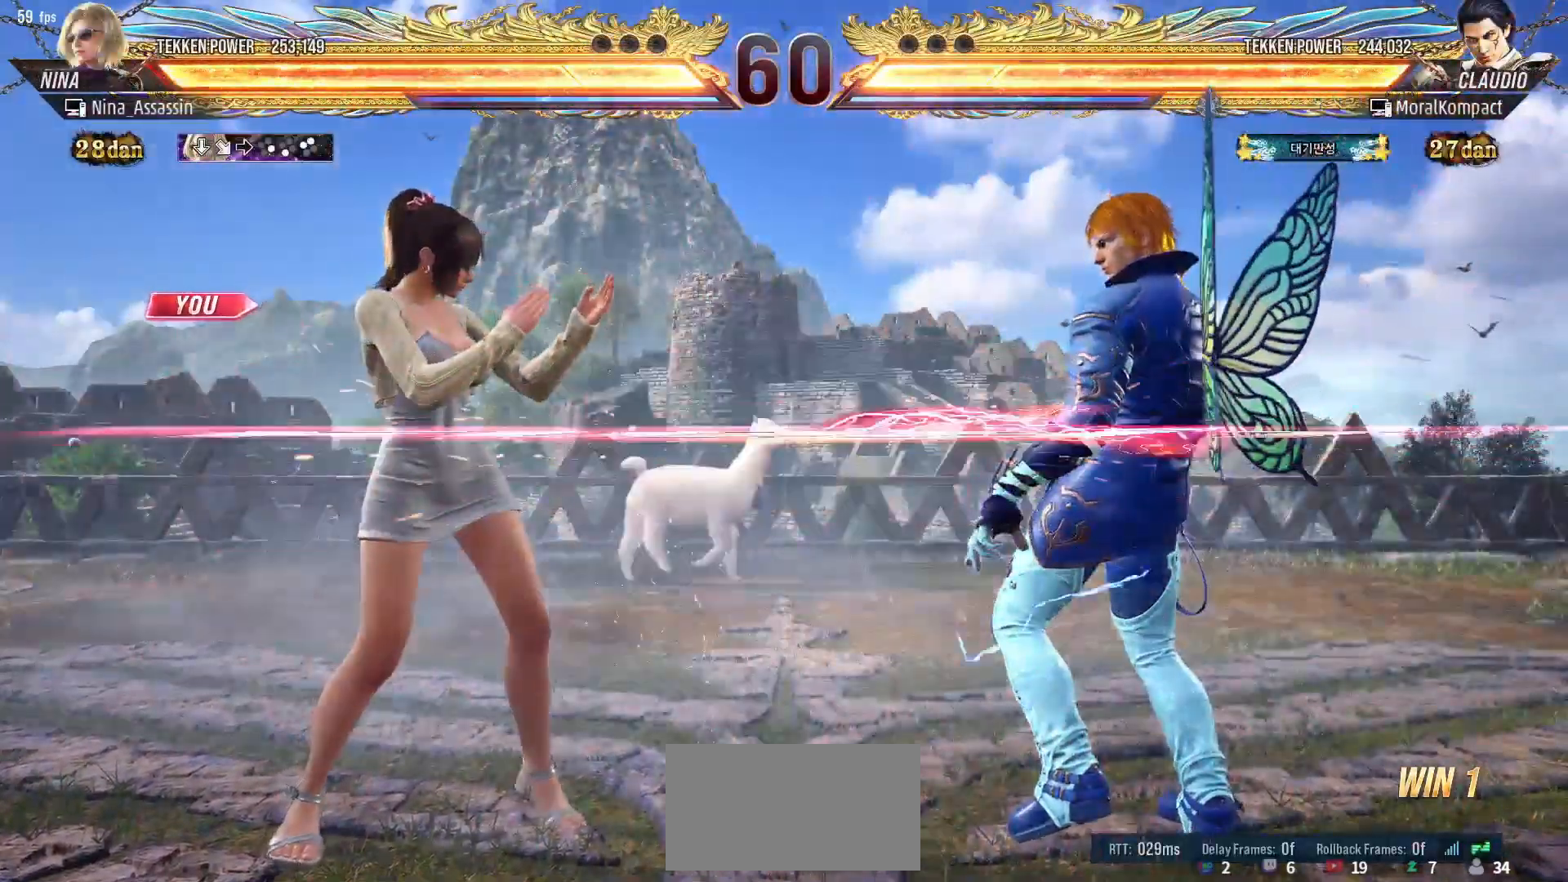
{"dt_ms": 500, "buttons": [], "left_stick": "left", "events": [[50, "left_stick", "up"], [133, "left_stick", "center"], [283, "left_stick", "left"], [367, "left_stick", "center"], [417, "left_stick", "left"]]}